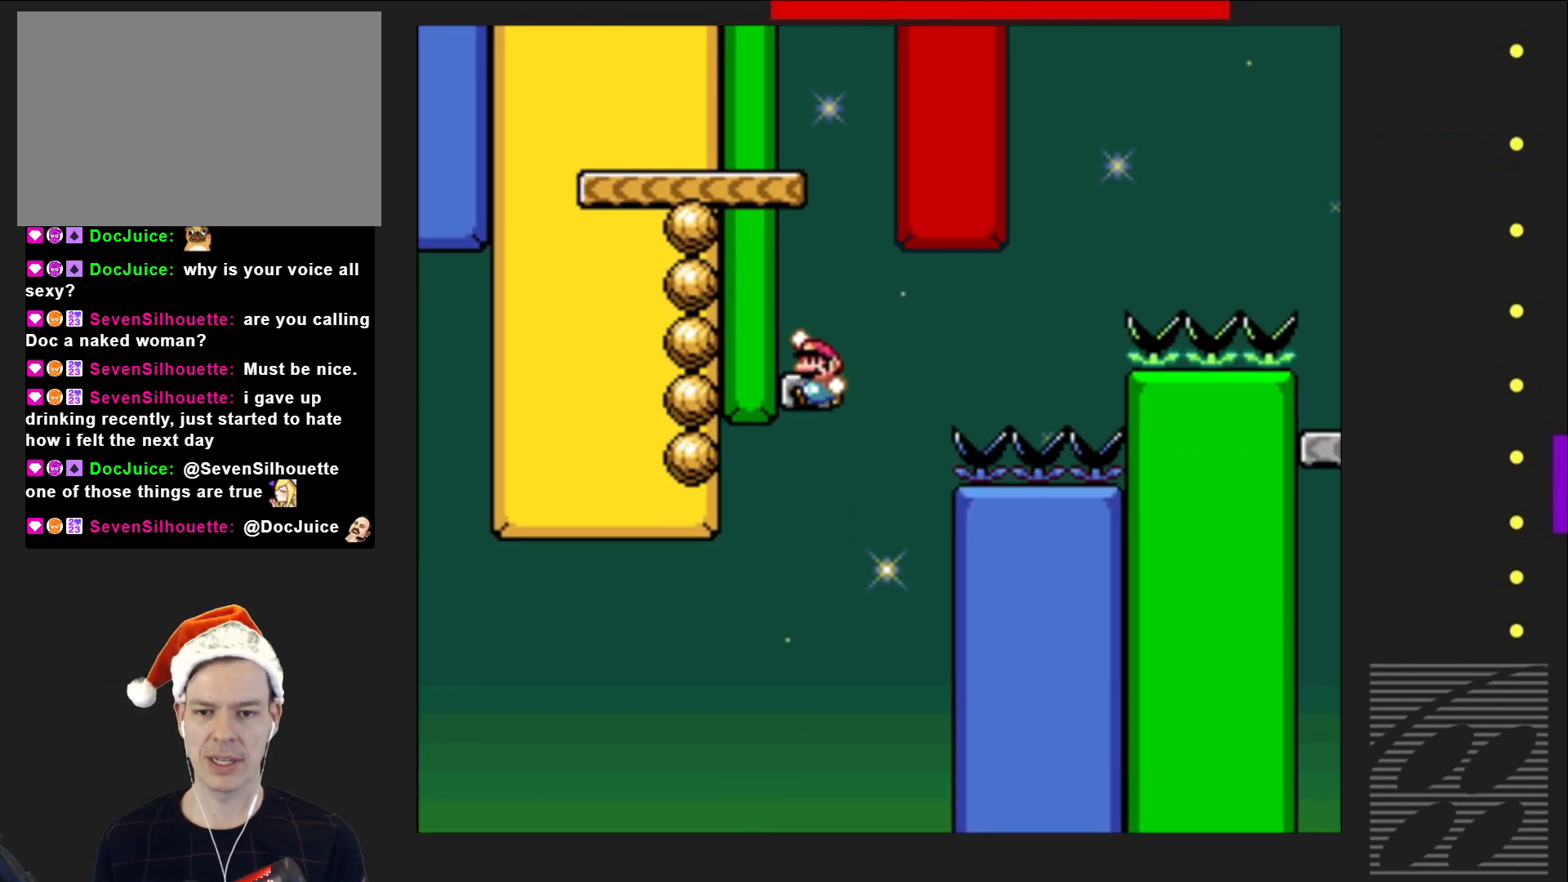
Gameplay with a controller (PlayStation layout); each line is a JSON object with the inputs held at the frame after it. "events" lists button and stick changes between this image and that frame as [ms after this image, input, new state], when the widget could be followed in between. Not read: L3 R3 left_stick right_stick.
{"buttons": ["CROSS", "SQUARE"], "events": [[167, "CROSS", "up"], [333, "CROSS", "down"]]}
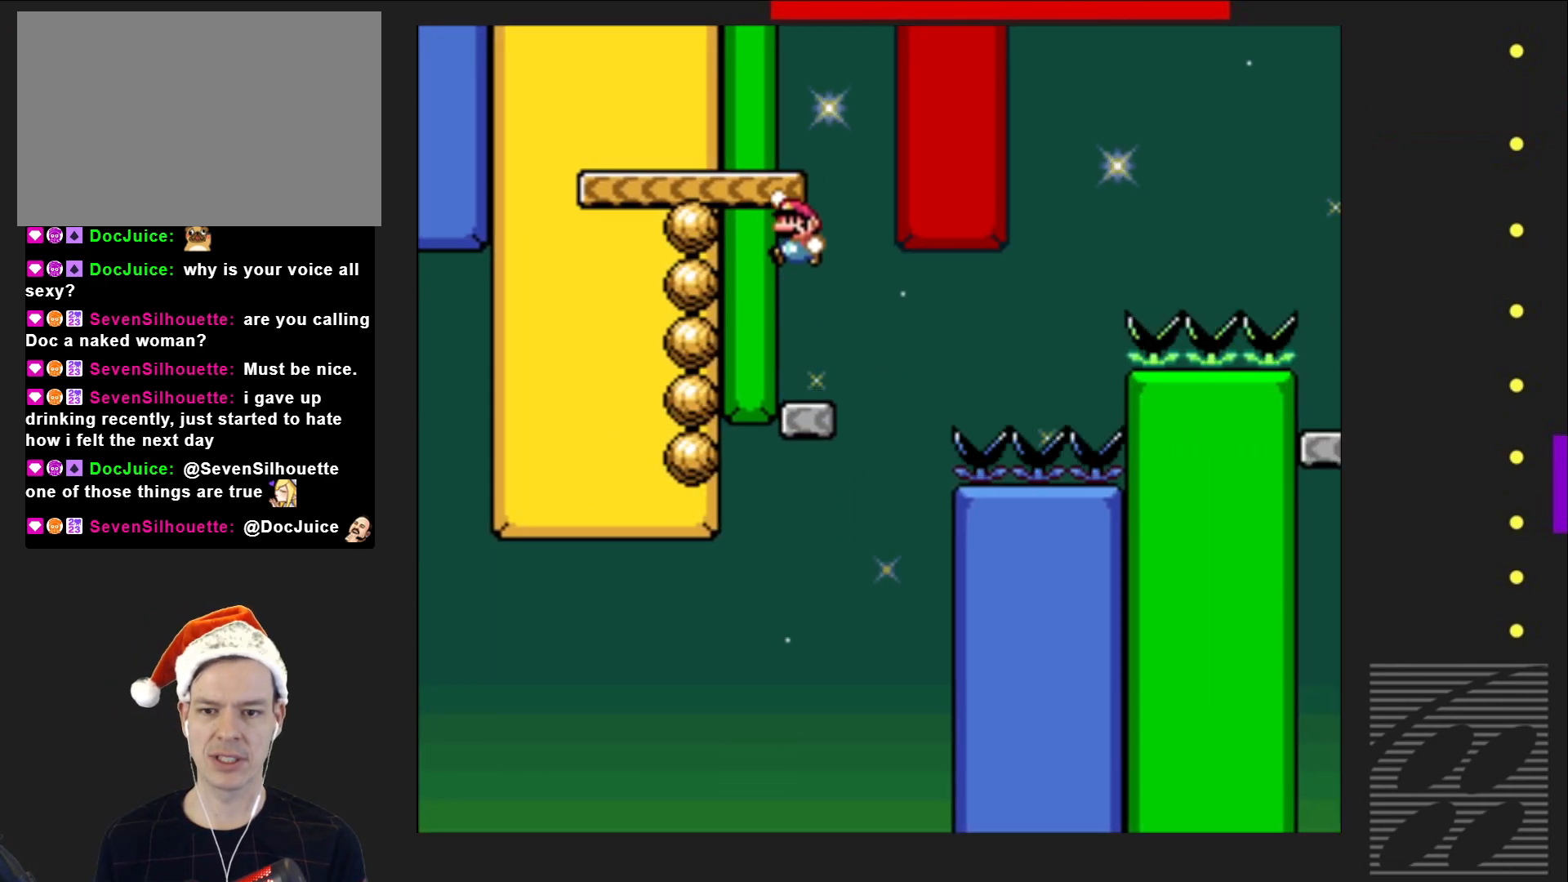
{"buttons": ["SQUARE"], "events": [[83, "DPAD_LEFT", "down"], [417, "DPAD_LEFT", "up"], [450, "CROSS", "up"]]}
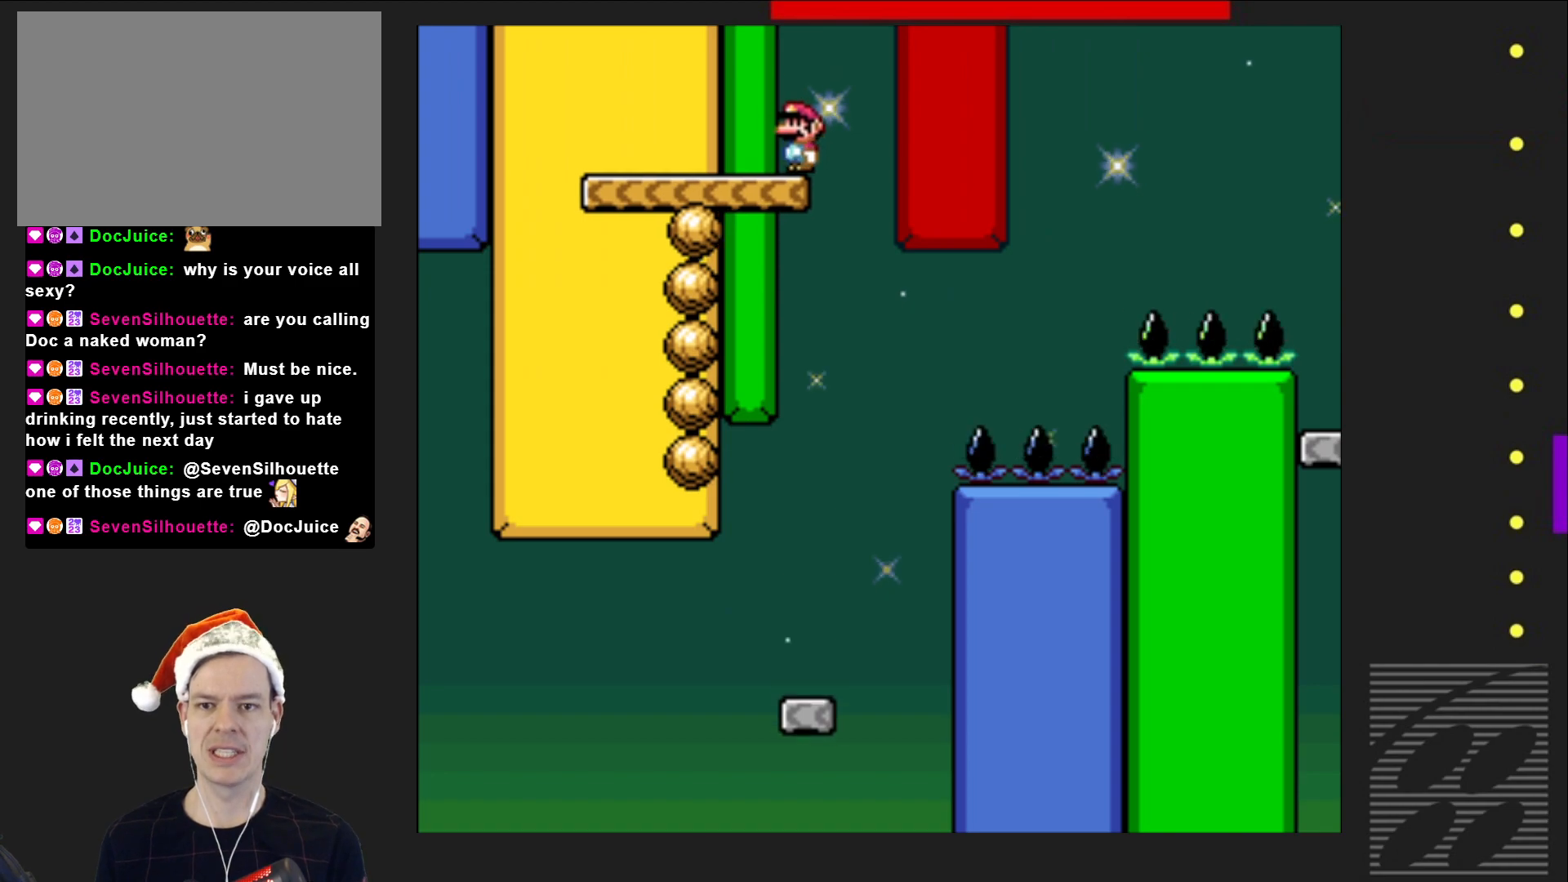
{"buttons": ["SQUARE"], "events": []}
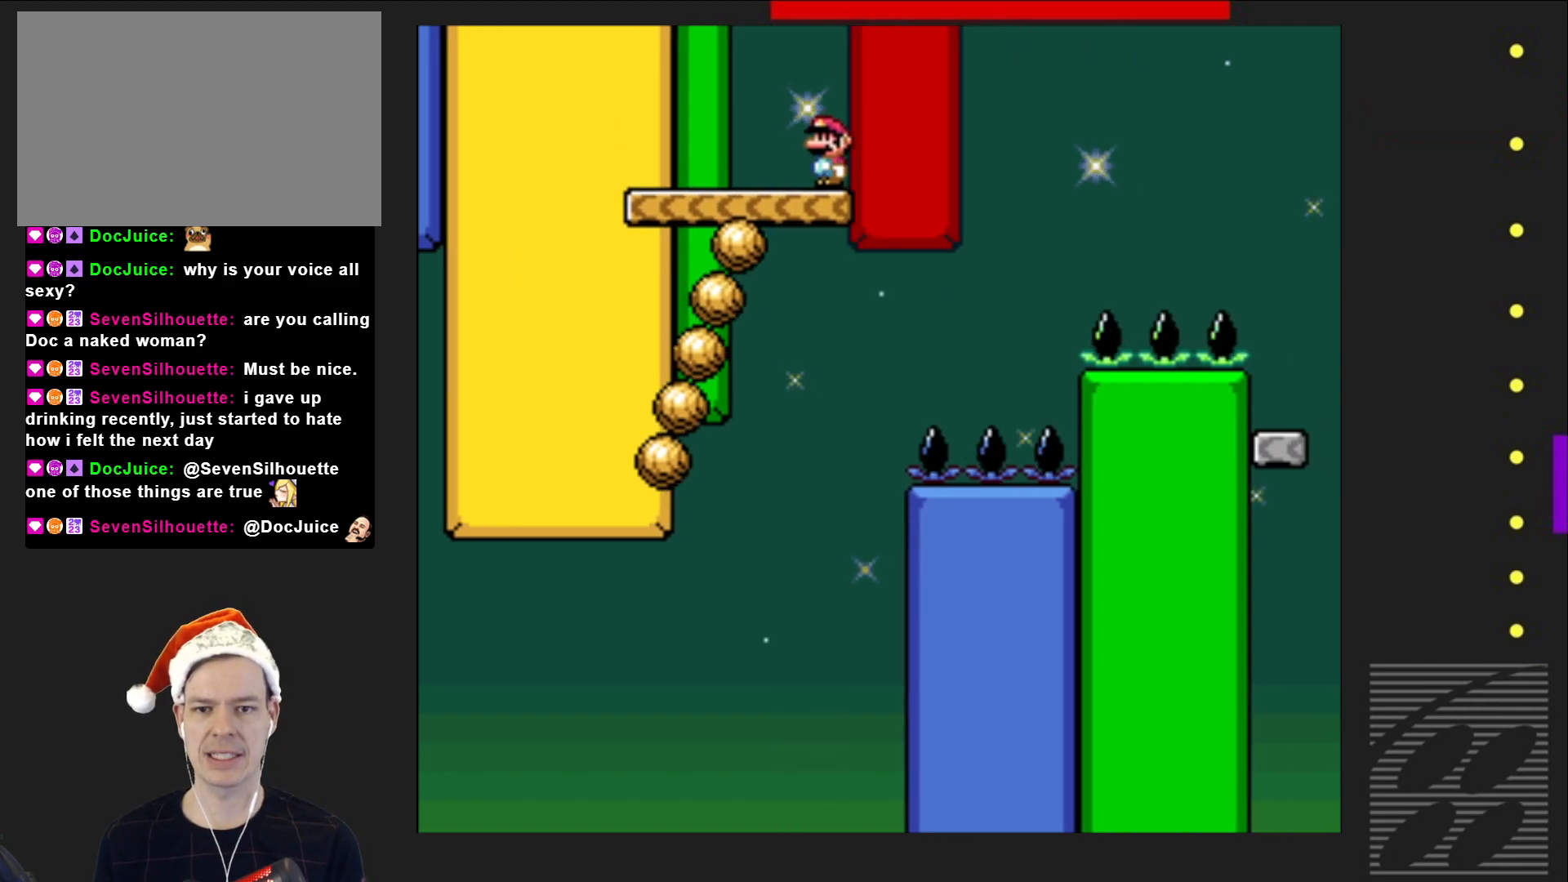
{"buttons": ["SQUARE", "DPAD_RIGHT"], "events": [[200, "DPAD_LEFT", "down"], [333, "DPAD_LEFT", "up"], [417, "DPAD_RIGHT", "down"]]}
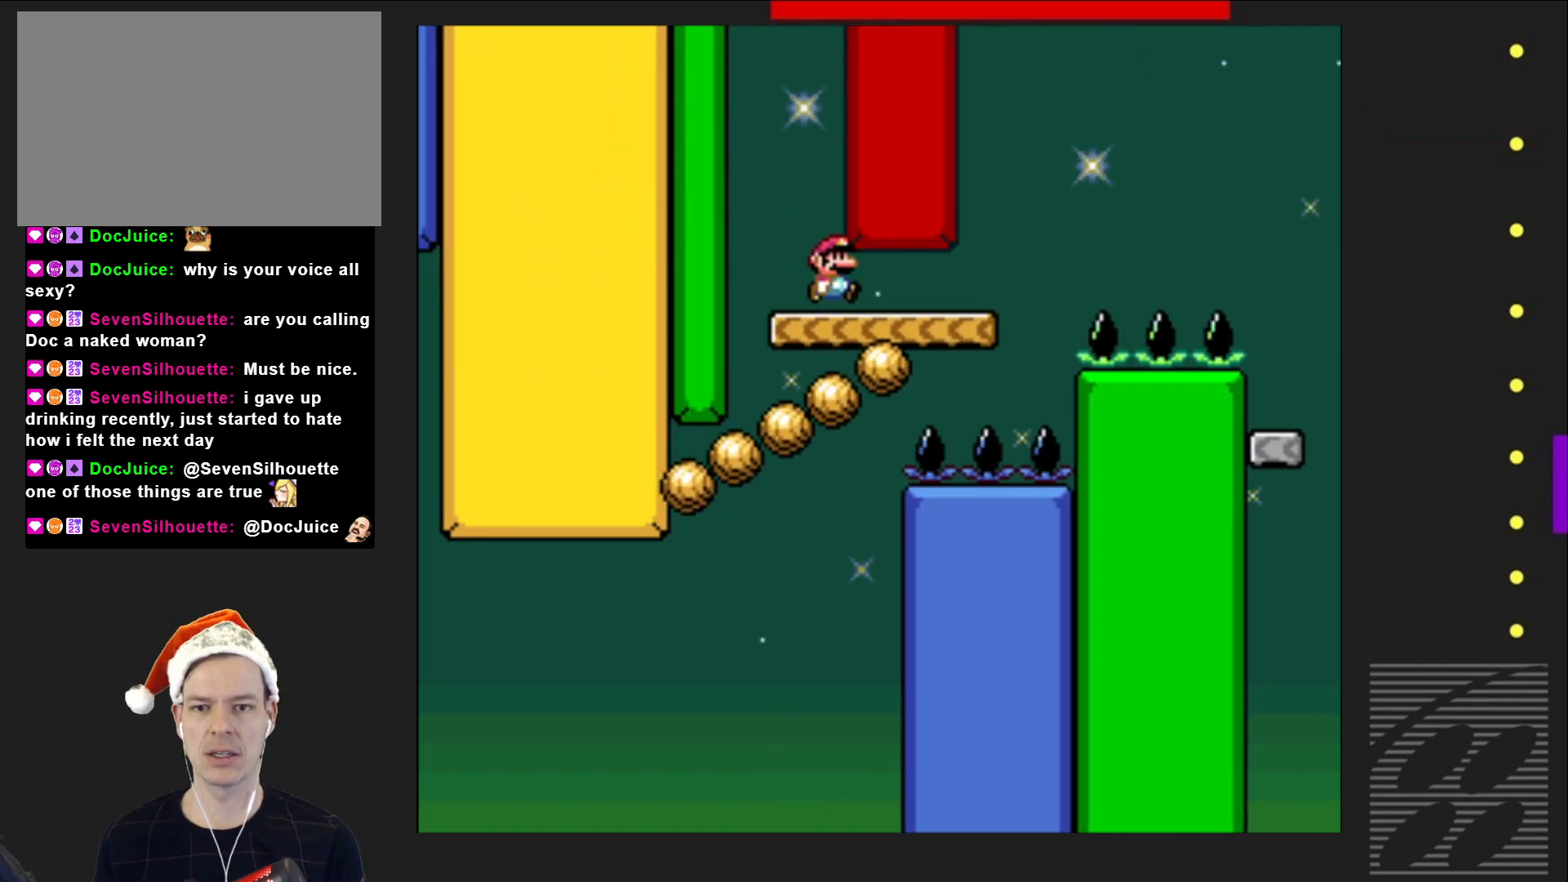
{"buttons": ["CROSS", "SQUARE", "DPAD_RIGHT"], "events": [[233, "CROSS", "down"]]}
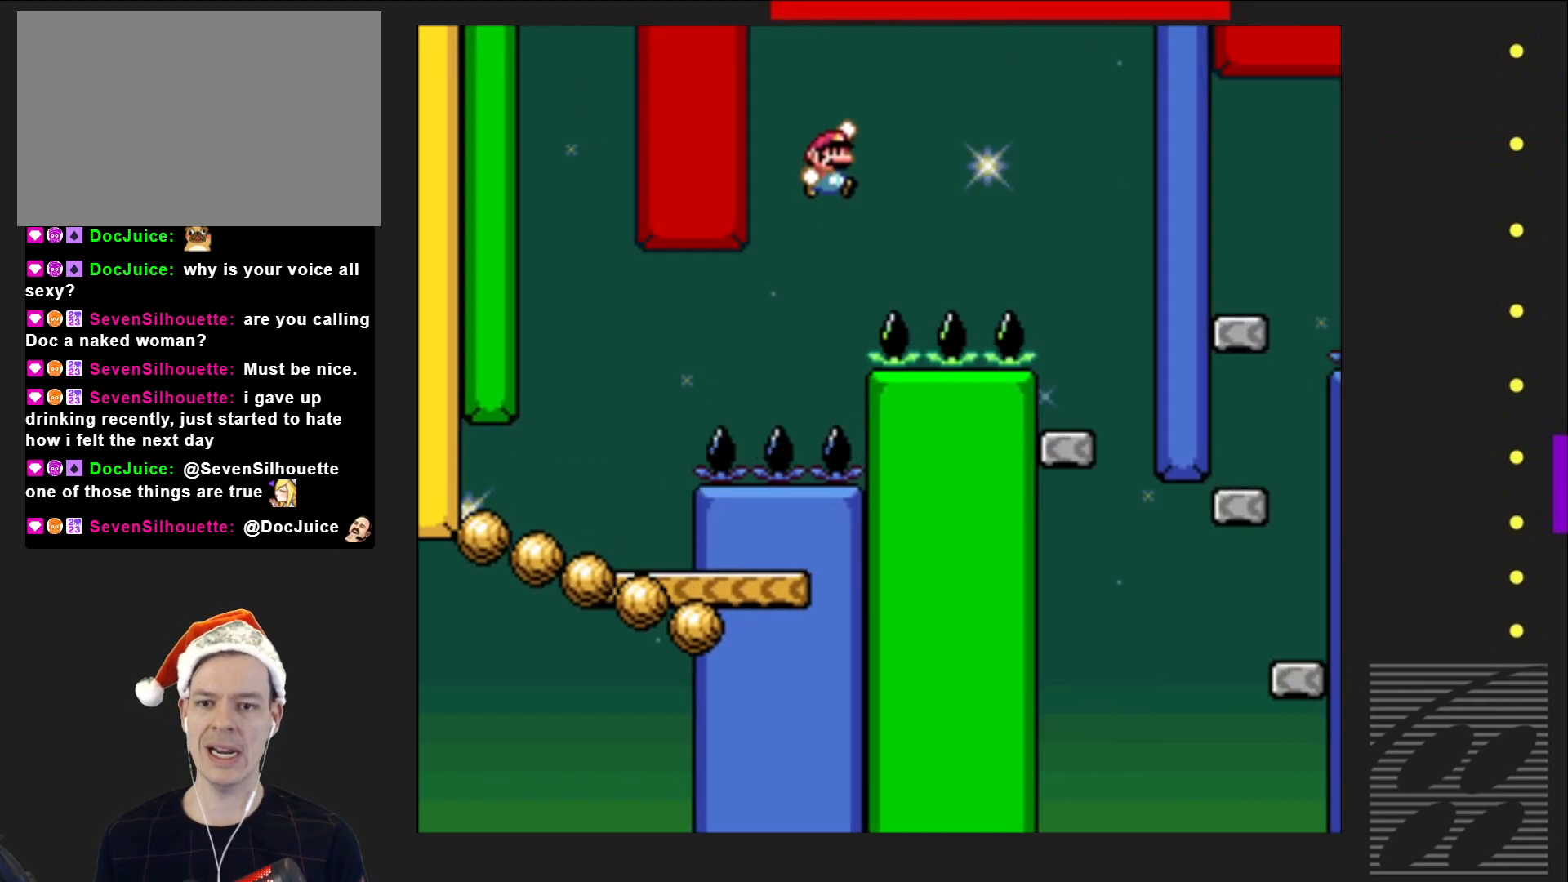
{"buttons": ["CROSS", "SQUARE", "DPAD_LEFT"], "events": [[300, "DPAD_RIGHT", "up"], [433, "DPAD_LEFT", "down"]]}
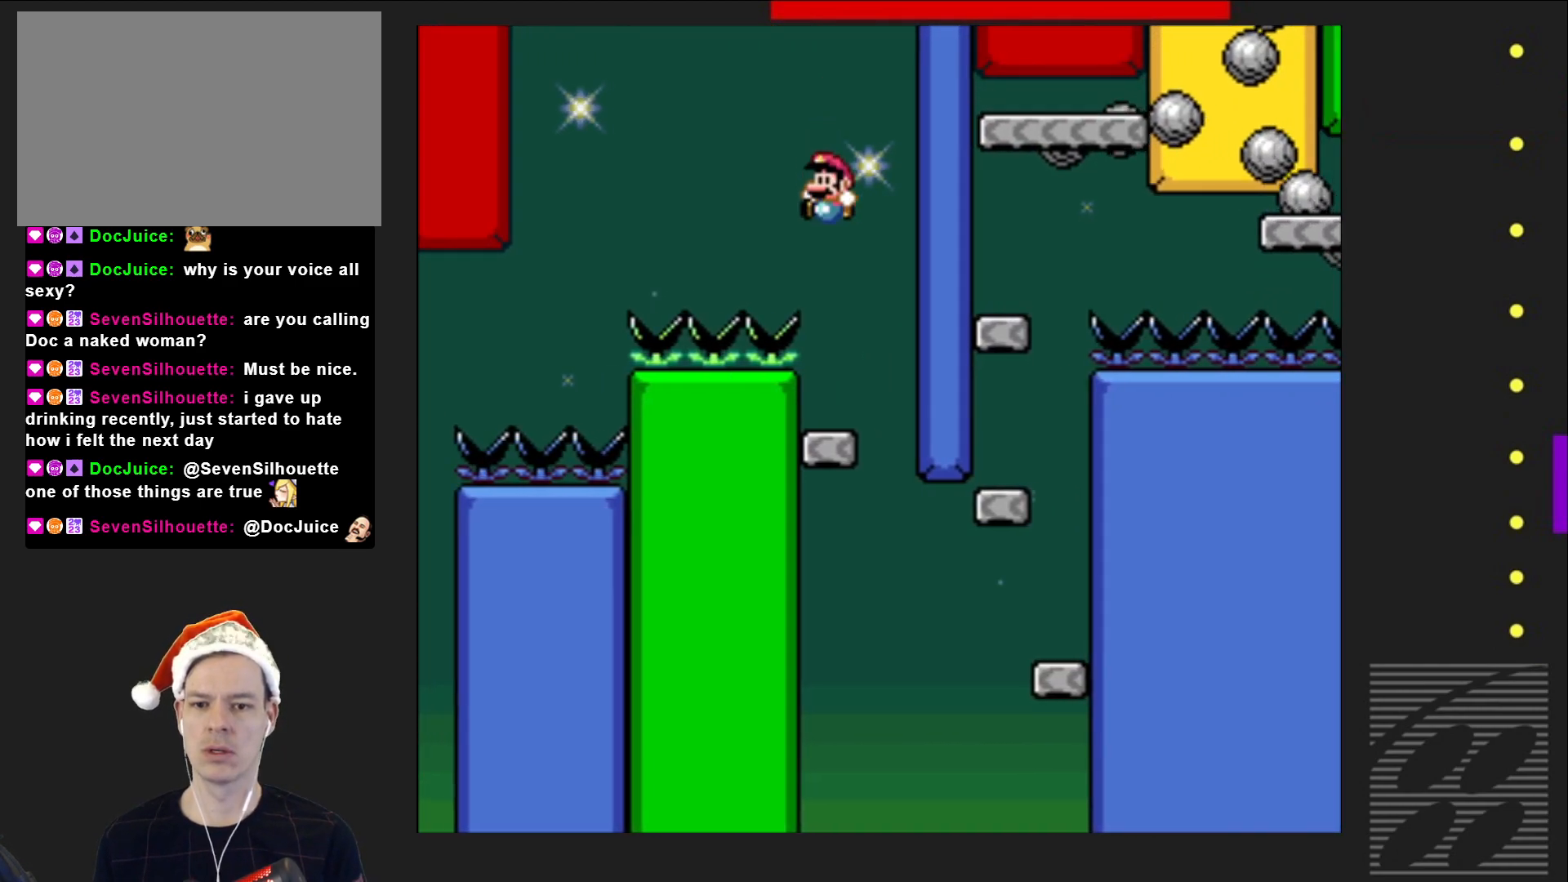
{"buttons": ["SQUARE"], "events": [[17, "DPAD_LEFT", "up"], [200, "DPAD_LEFT", "down"], [417, "CROSS", "up"], [417, "DPAD_LEFT", "up"]]}
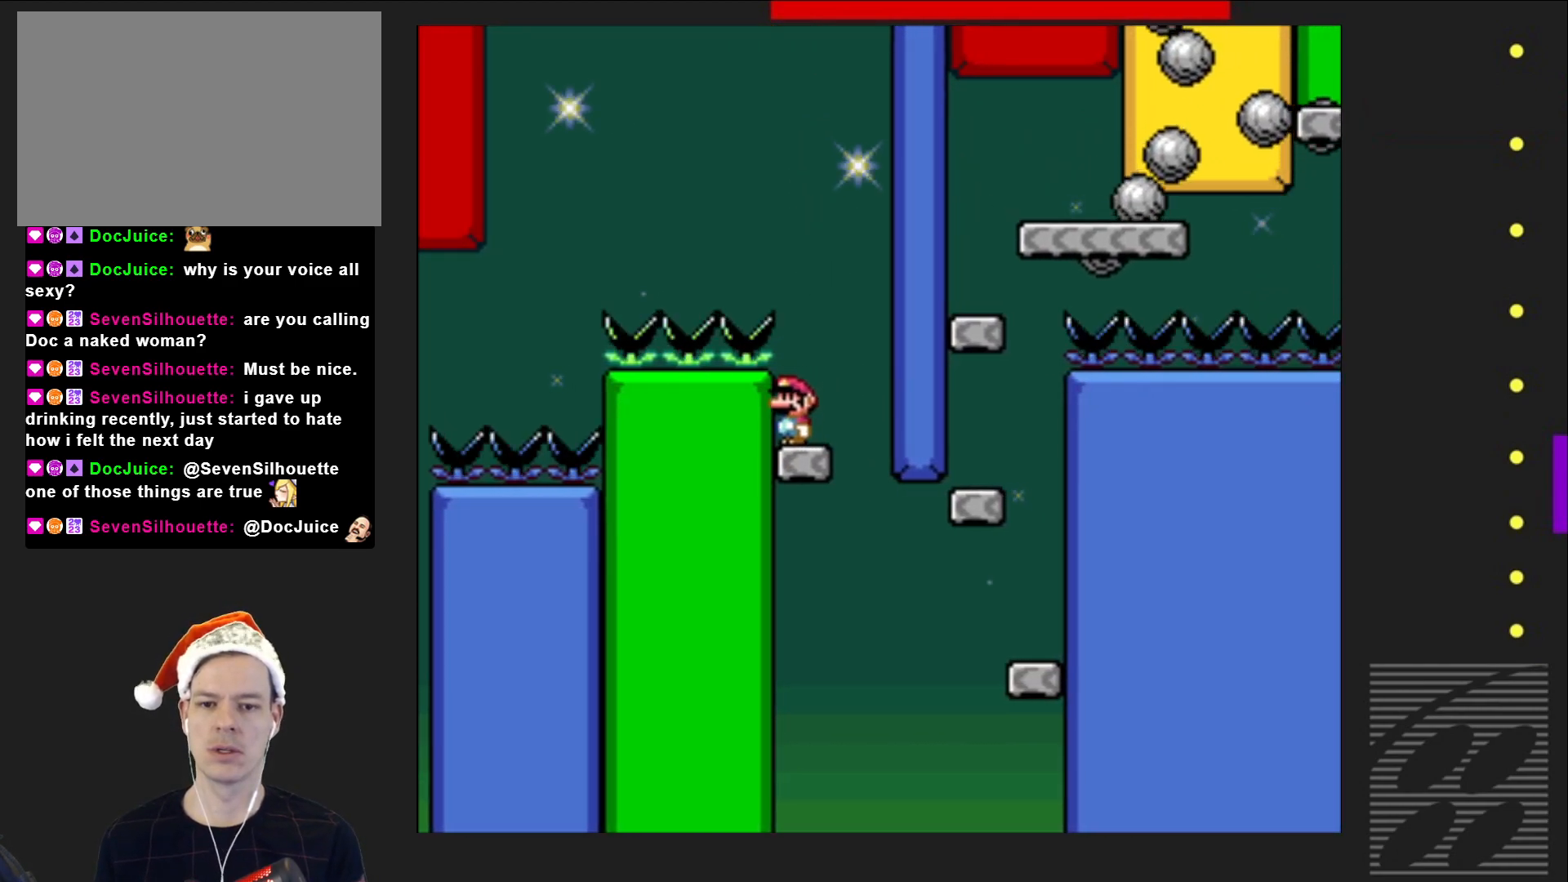
{"buttons": ["SQUARE", "DPAD_RIGHT"], "events": [[433, "DPAD_RIGHT", "down"]]}
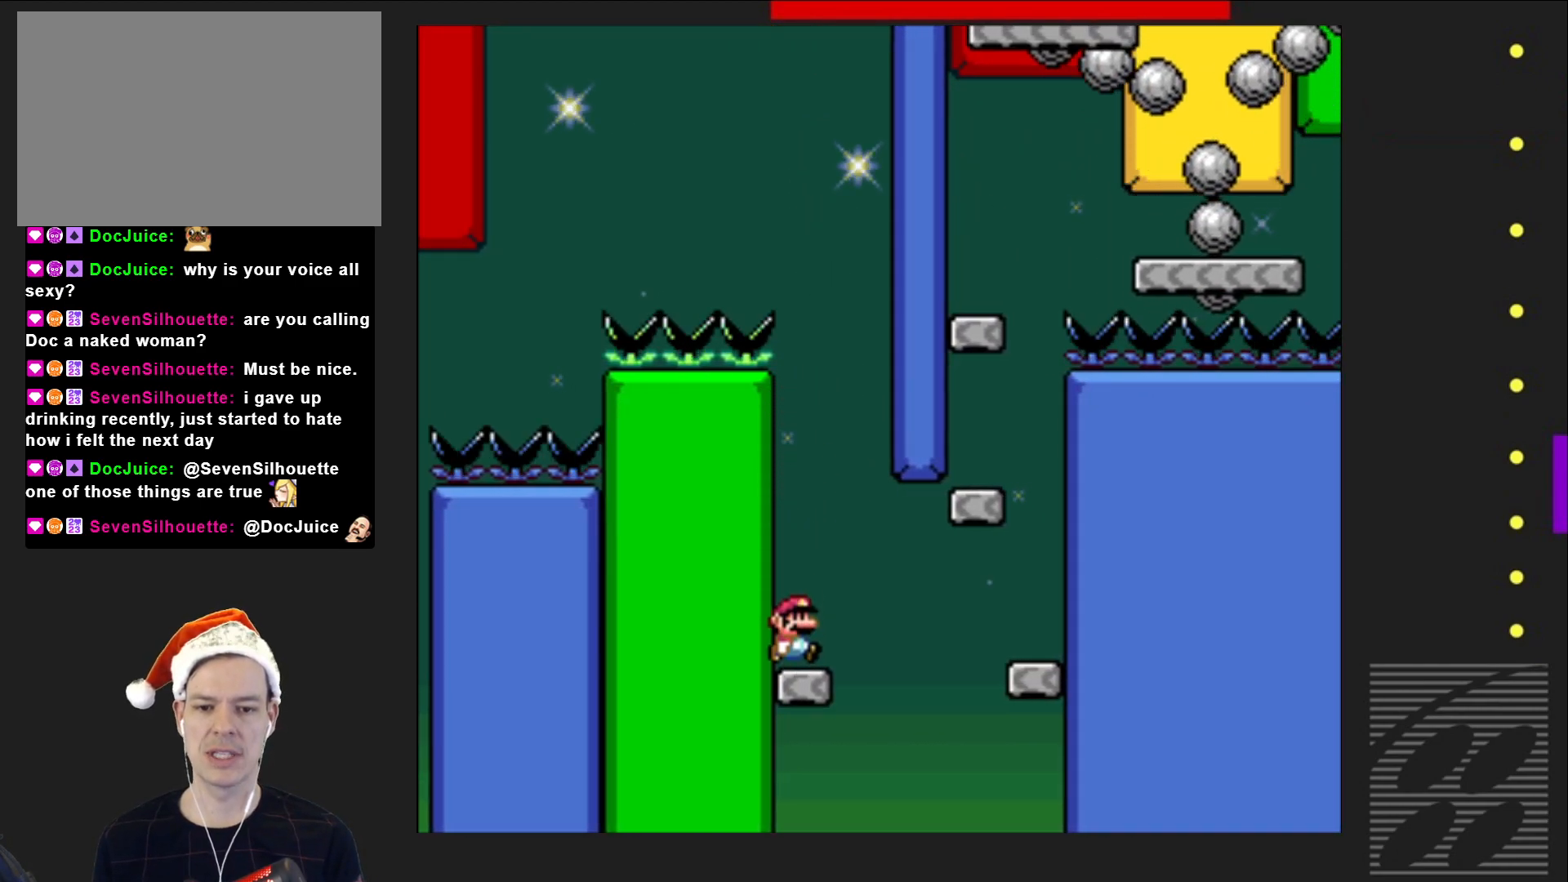
{"buttons": ["CROSS", "SQUARE", "DPAD_RIGHT"], "events": [[183, "CROSS", "down"]]}
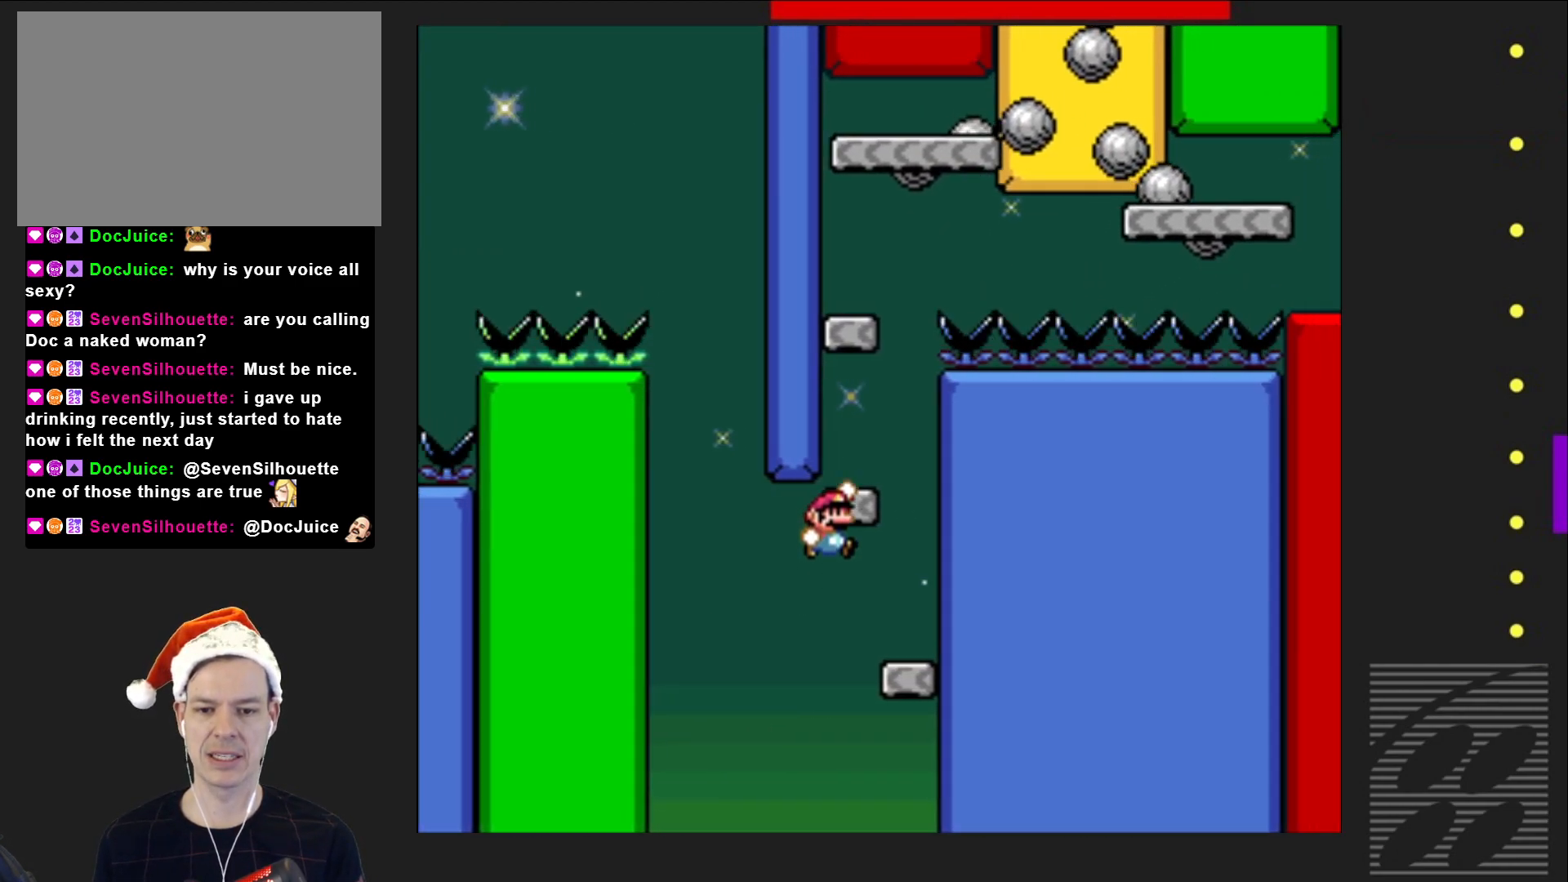
{"buttons": ["CROSS", "SQUARE"], "events": [[33, "CROSS", "up"], [317, "DPAD_RIGHT", "up"], [450, "CROSS", "down"]]}
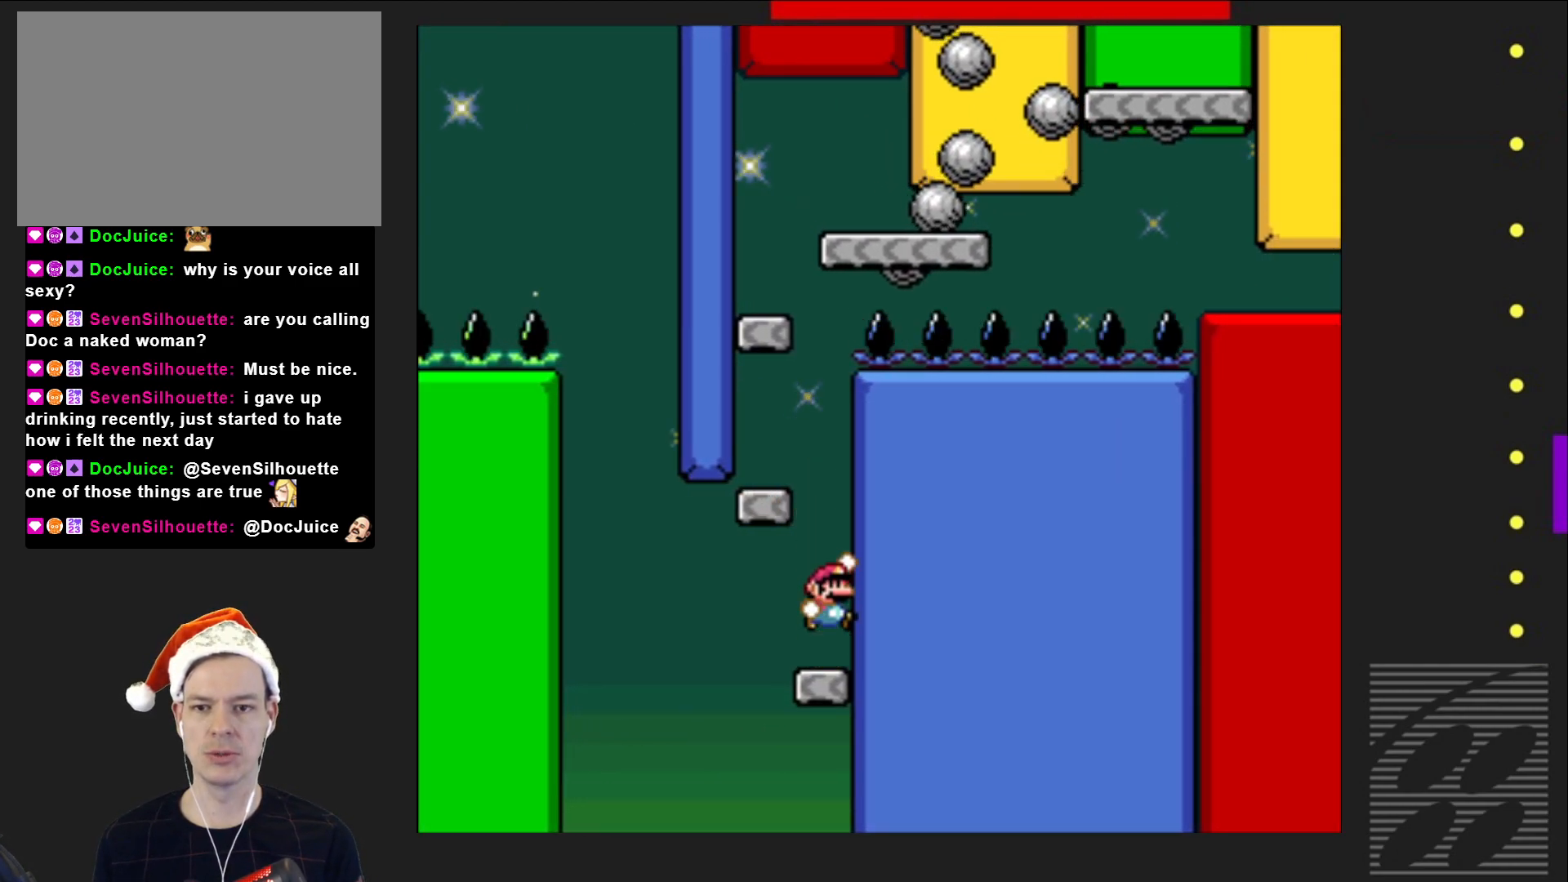
{"buttons": ["SQUARE", "DPAD_LEFT"], "events": [[300, "DPAD_LEFT", "down"], [450, "CROSS", "up"]]}
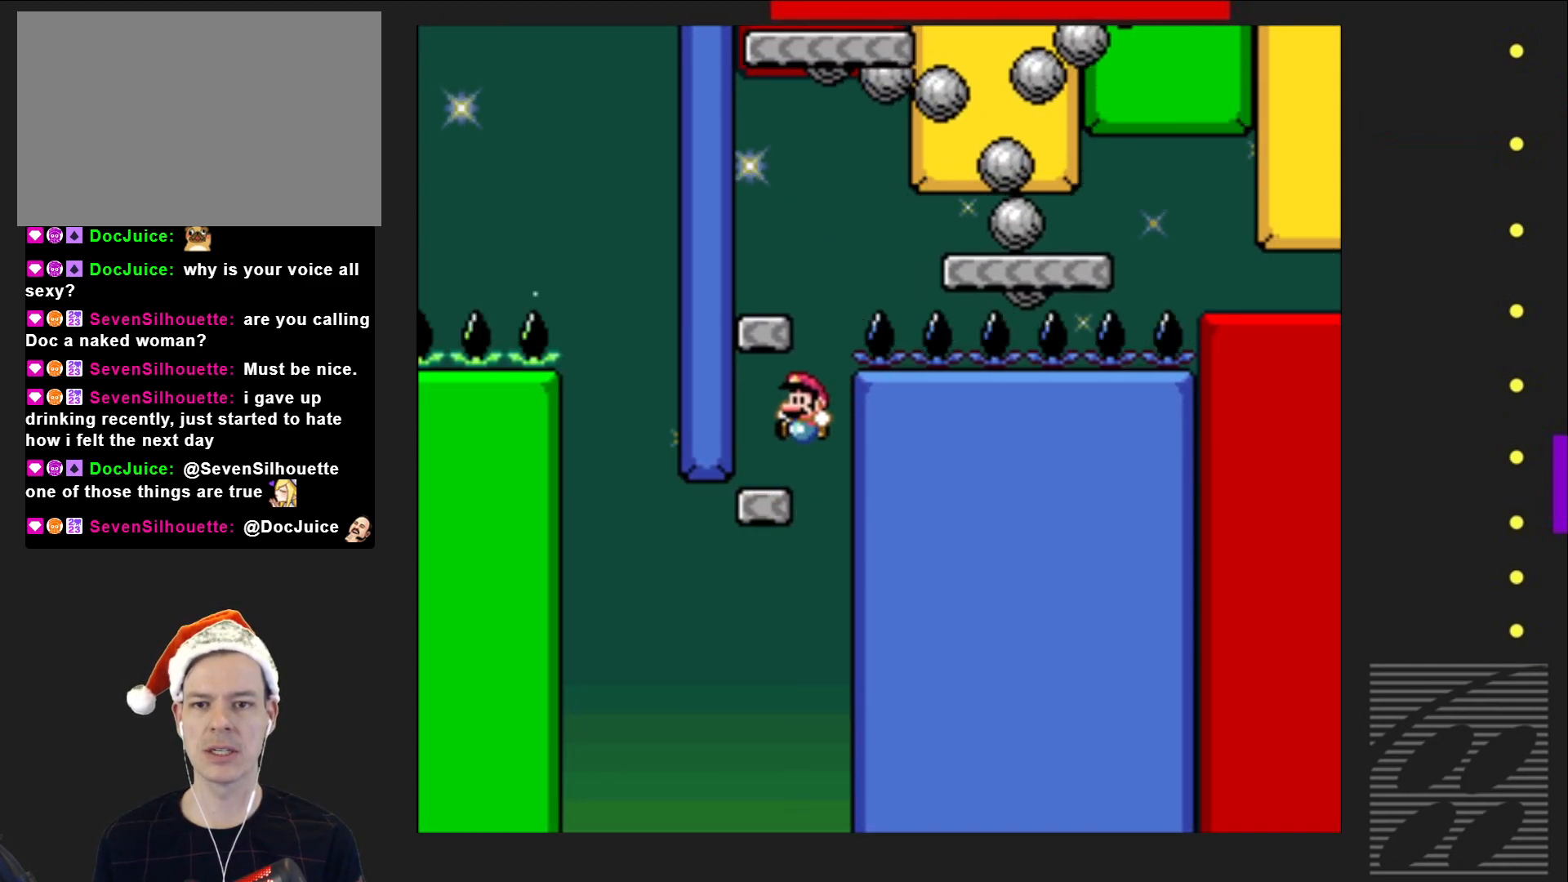
{"buttons": ["CROSS", "SQUARE"], "events": [[150, "CROSS", "down"], [250, "DPAD_LEFT", "up"]]}
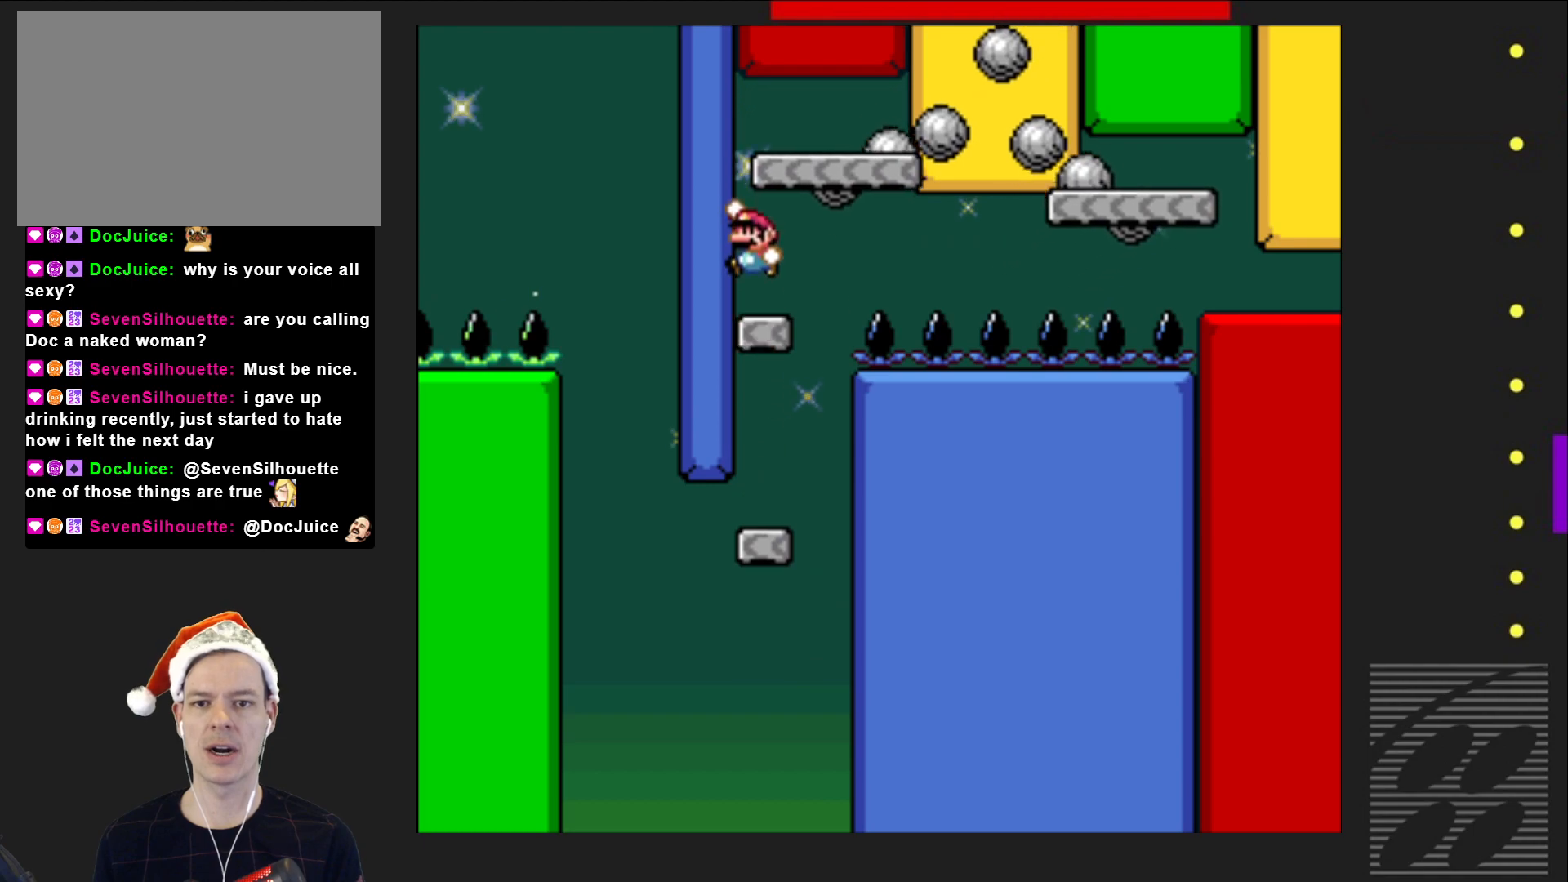
{"buttons": ["SQUARE", "DPAD_LEFT"], "events": [[333, "DPAD_LEFT", "down"], [367, "CROSS", "up"]]}
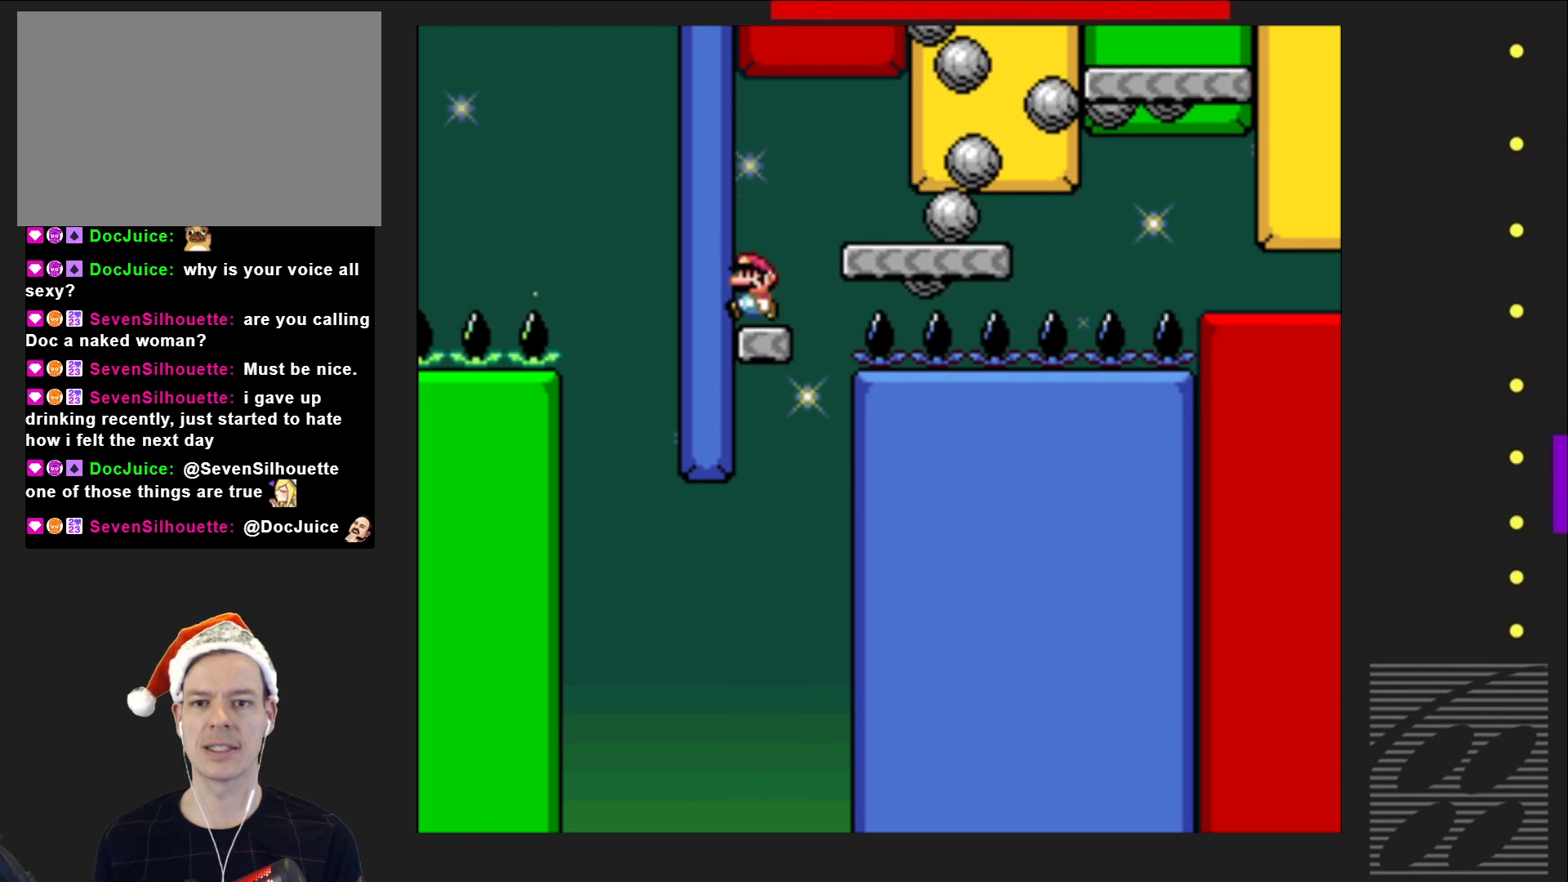
{"buttons": ["CROSS", "SQUARE", "DPAD_RIGHT"], "events": [[167, "DPAD_LEFT", "up"], [250, "DPAD_RIGHT", "down"], [283, "CROSS", "down"]]}
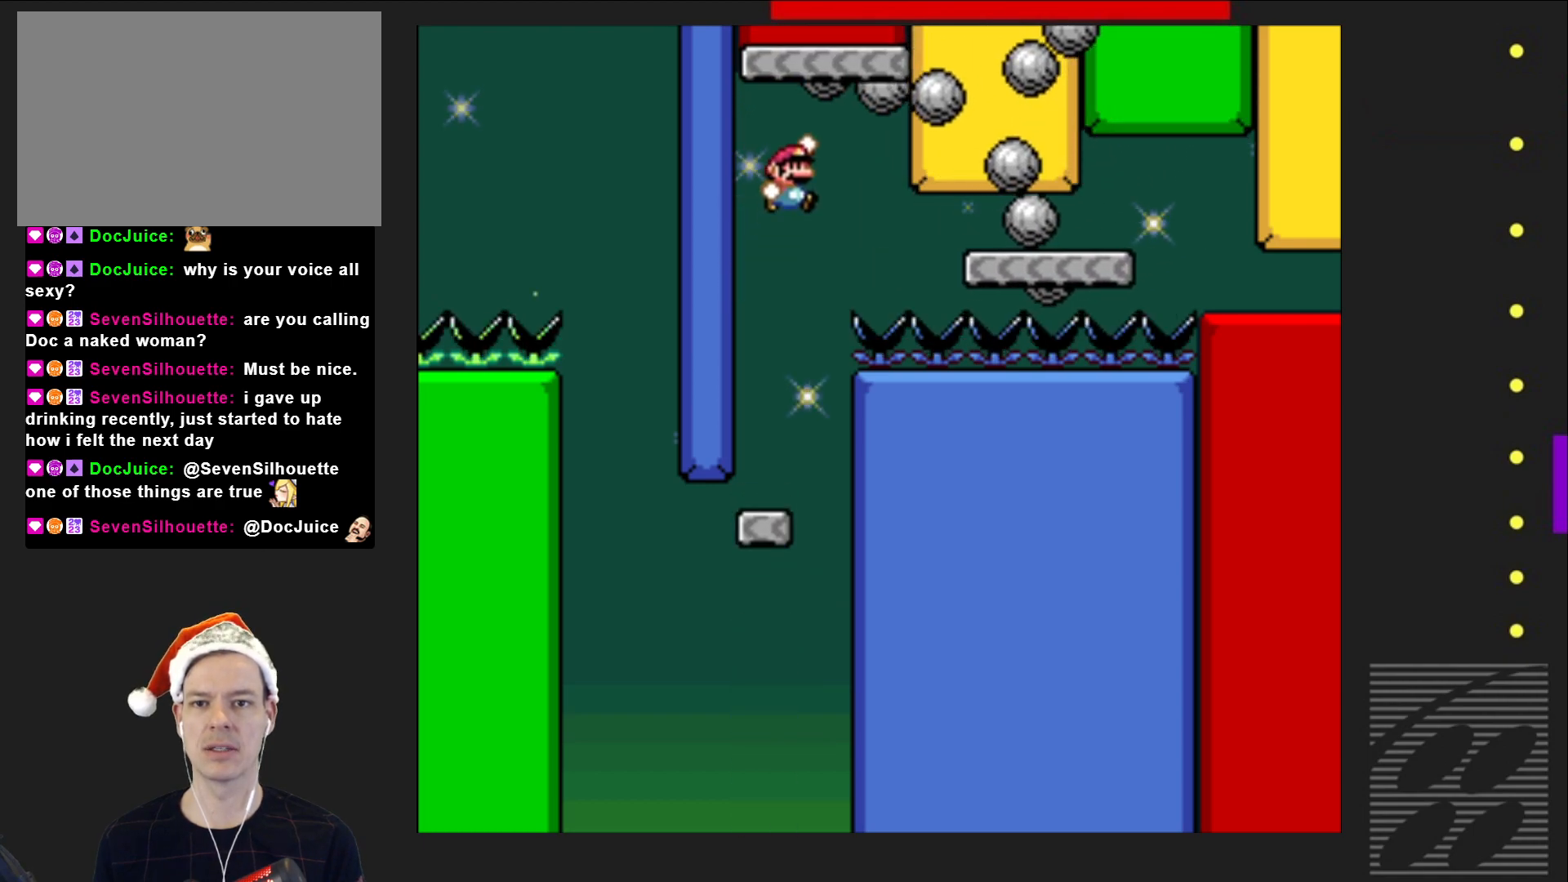
{"buttons": ["CROSS", "SQUARE"], "events": [[17, "DPAD_RIGHT", "up"], [133, "DPAD_LEFT", "down"], [400, "DPAD_LEFT", "up"]]}
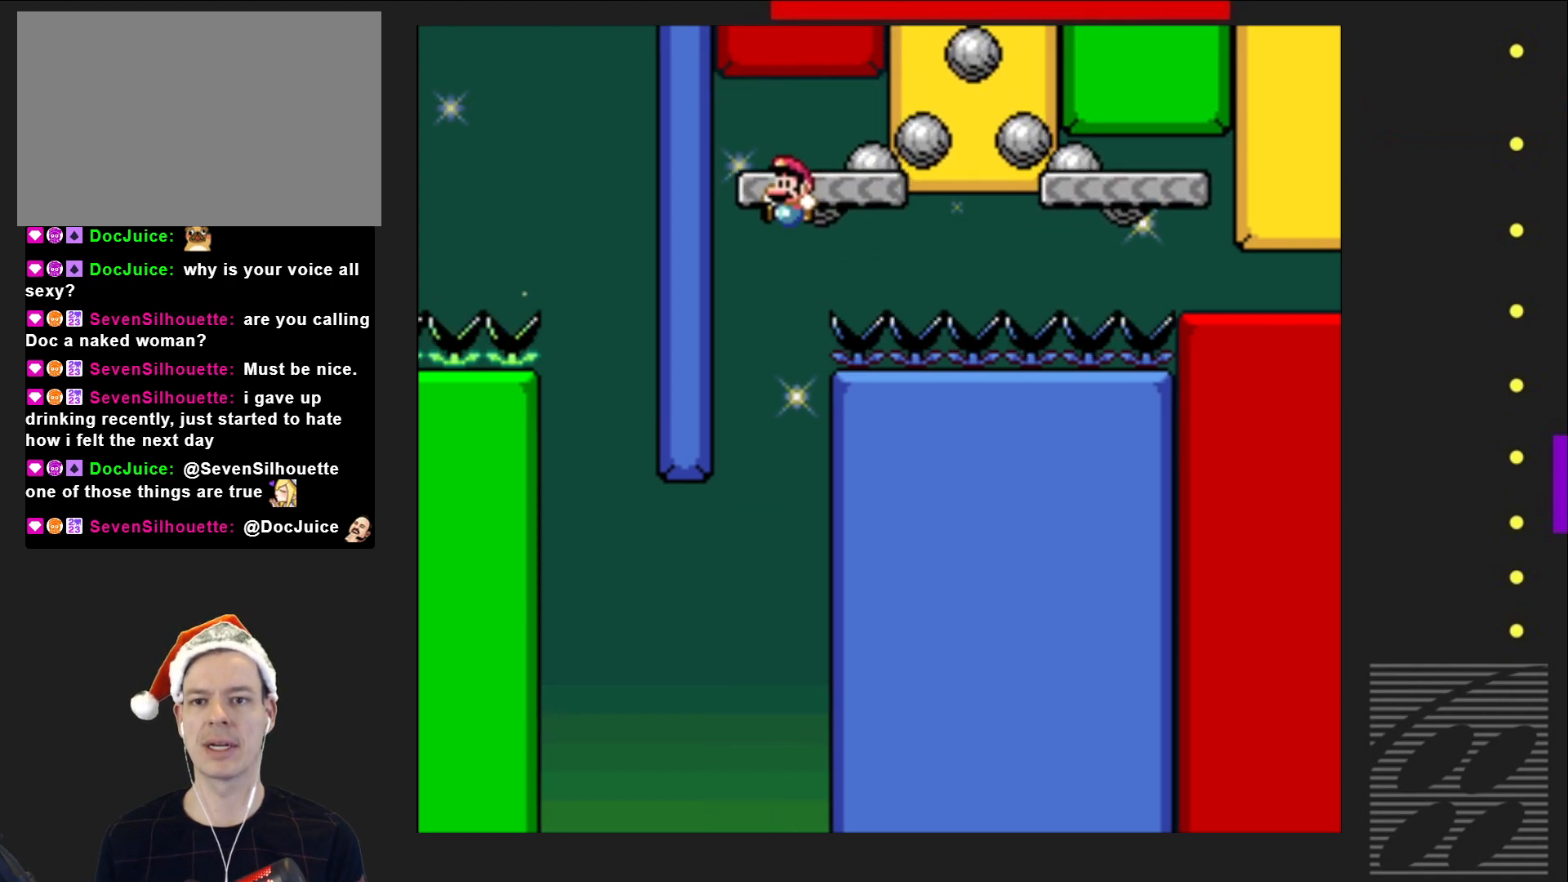
{"buttons": [], "events": [[283, "CROSS", "up"], [450, "SQUARE", "up"]]}
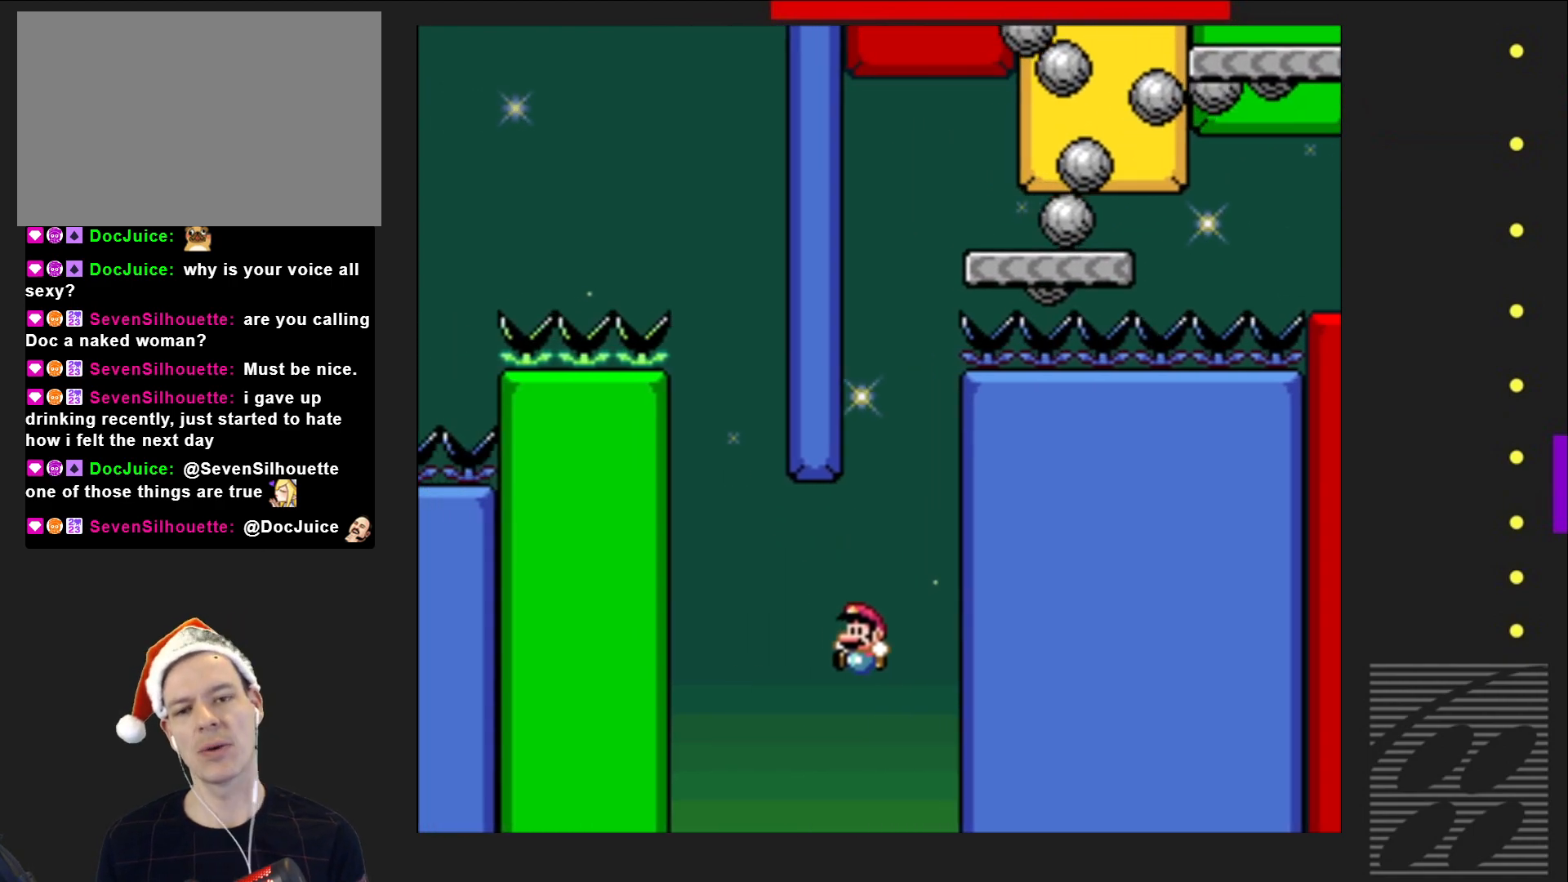
{"buttons": [], "events": [[233, "CROSS", "down"], [417, "CROSS", "up"]]}
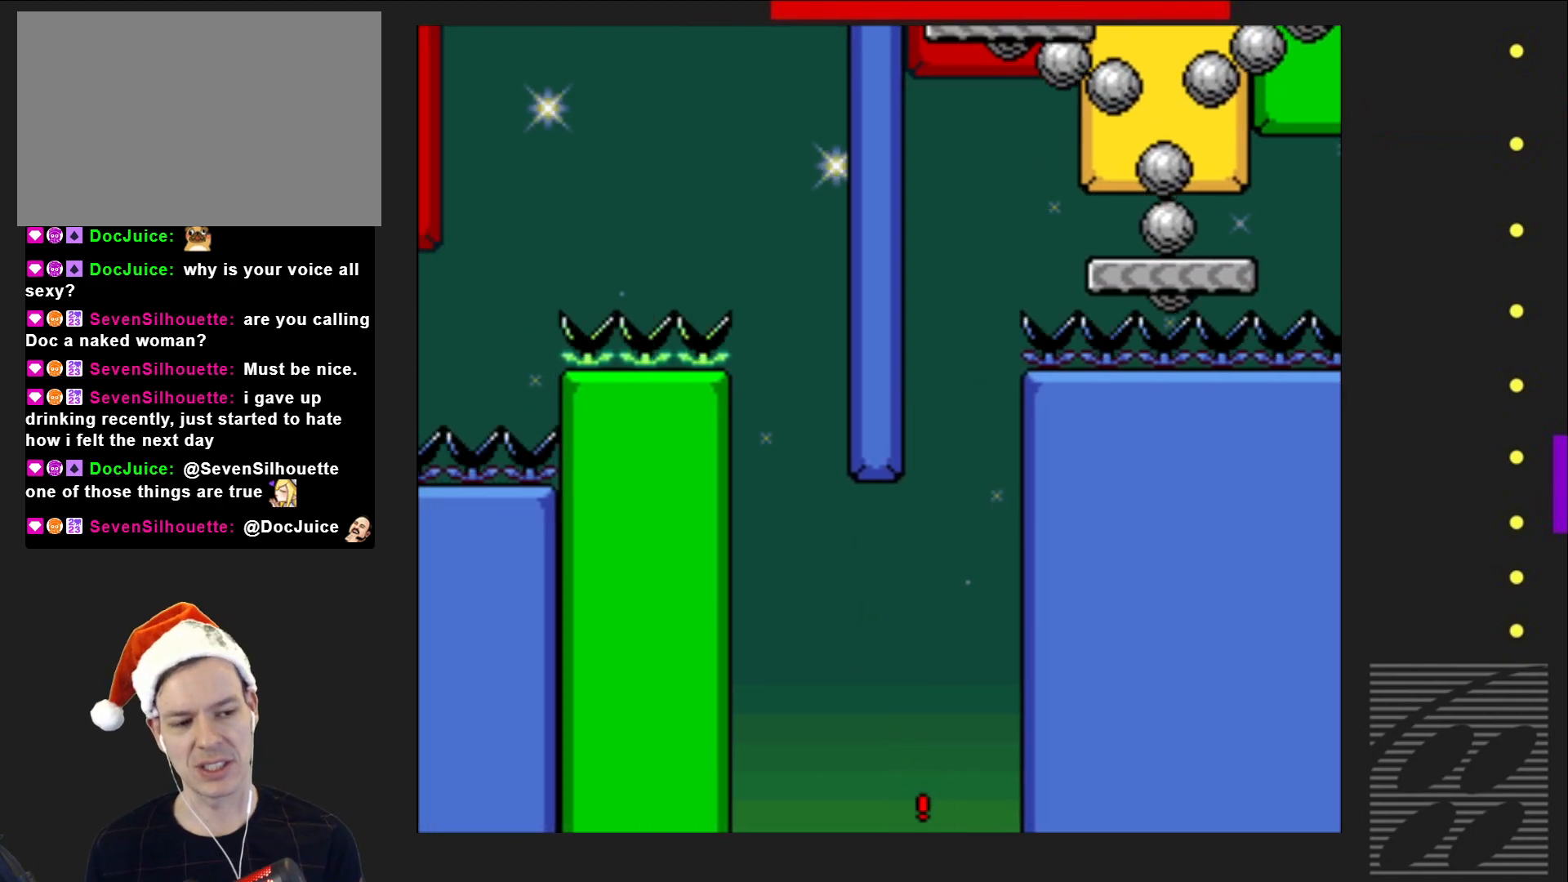
{"buttons": ["CROSS"], "events": [[17, "CROSS", "down"], [133, "CROSS", "up"], [233, "CROSS", "down"], [333, "CROSS", "up"], [433, "CROSS", "down"]]}
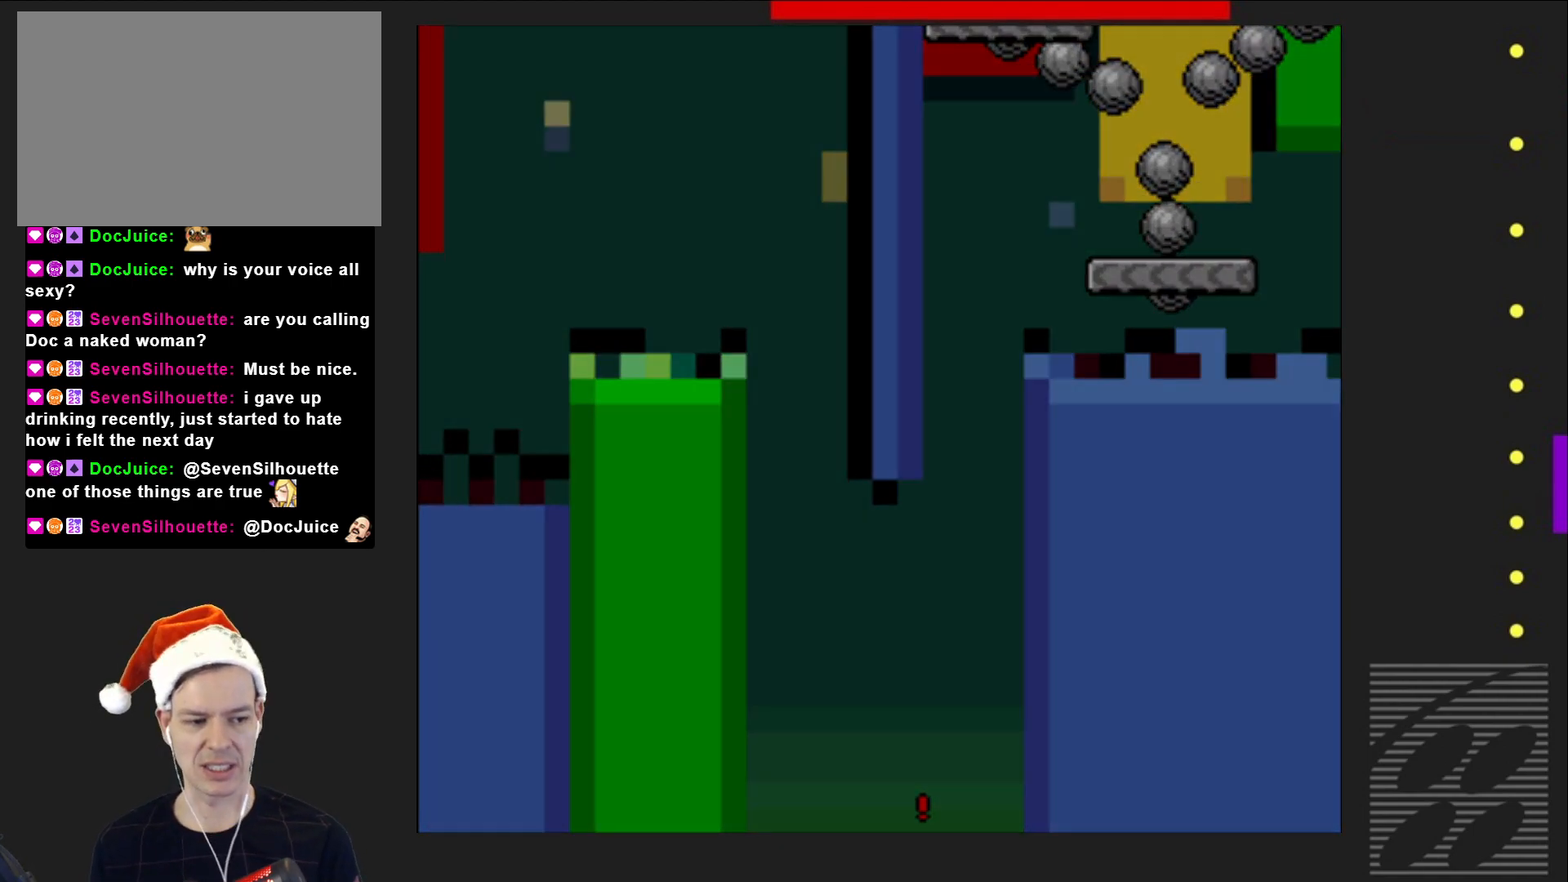
{"buttons": ["SQUARE"], "events": [[83, "CROSS", "up"], [500, "SQUARE", "down"]]}
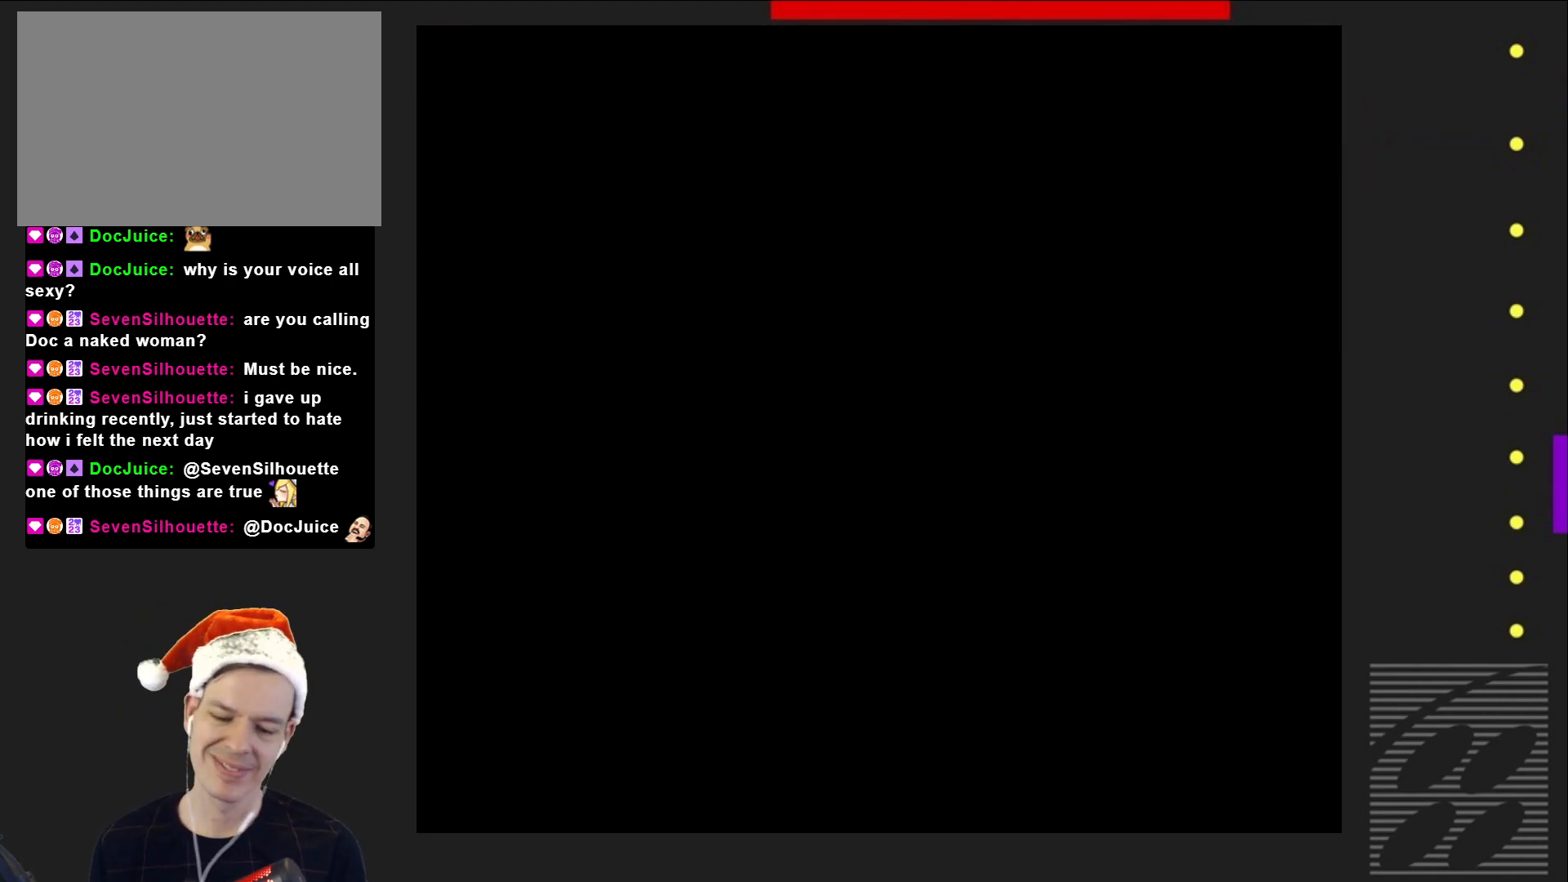
{"buttons": ["SQUARE"], "events": []}
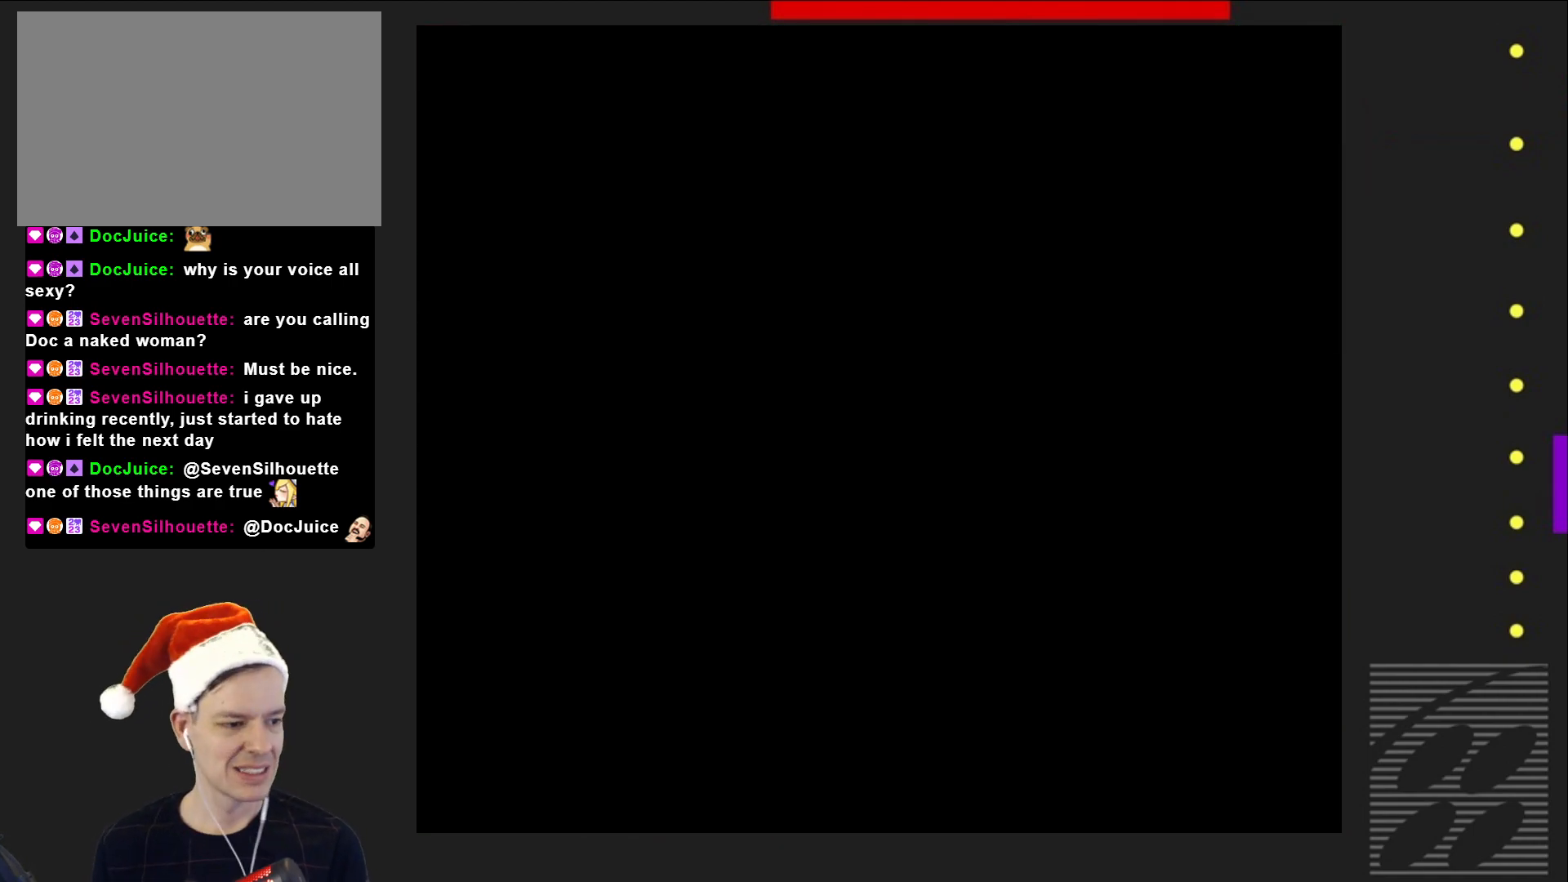
{"buttons": ["SQUARE"], "events": [[167, "DPAD_RIGHT", "down"], [300, "DPAD_RIGHT", "up"]]}
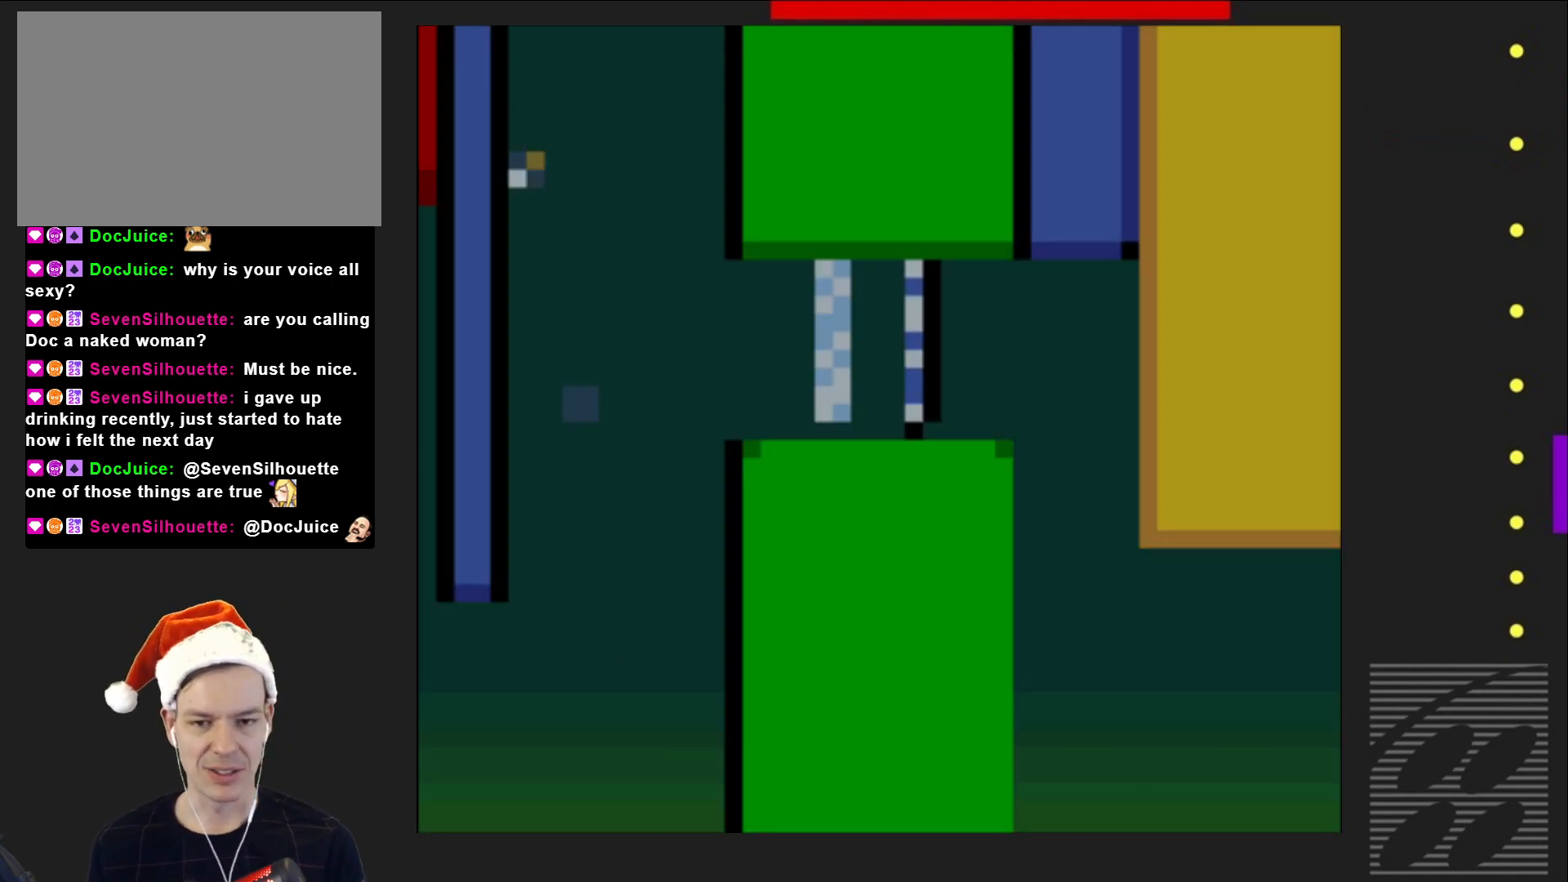
{"buttons": ["SQUARE", "DPAD_RIGHT"], "events": [[233, "DPAD_RIGHT", "down"]]}
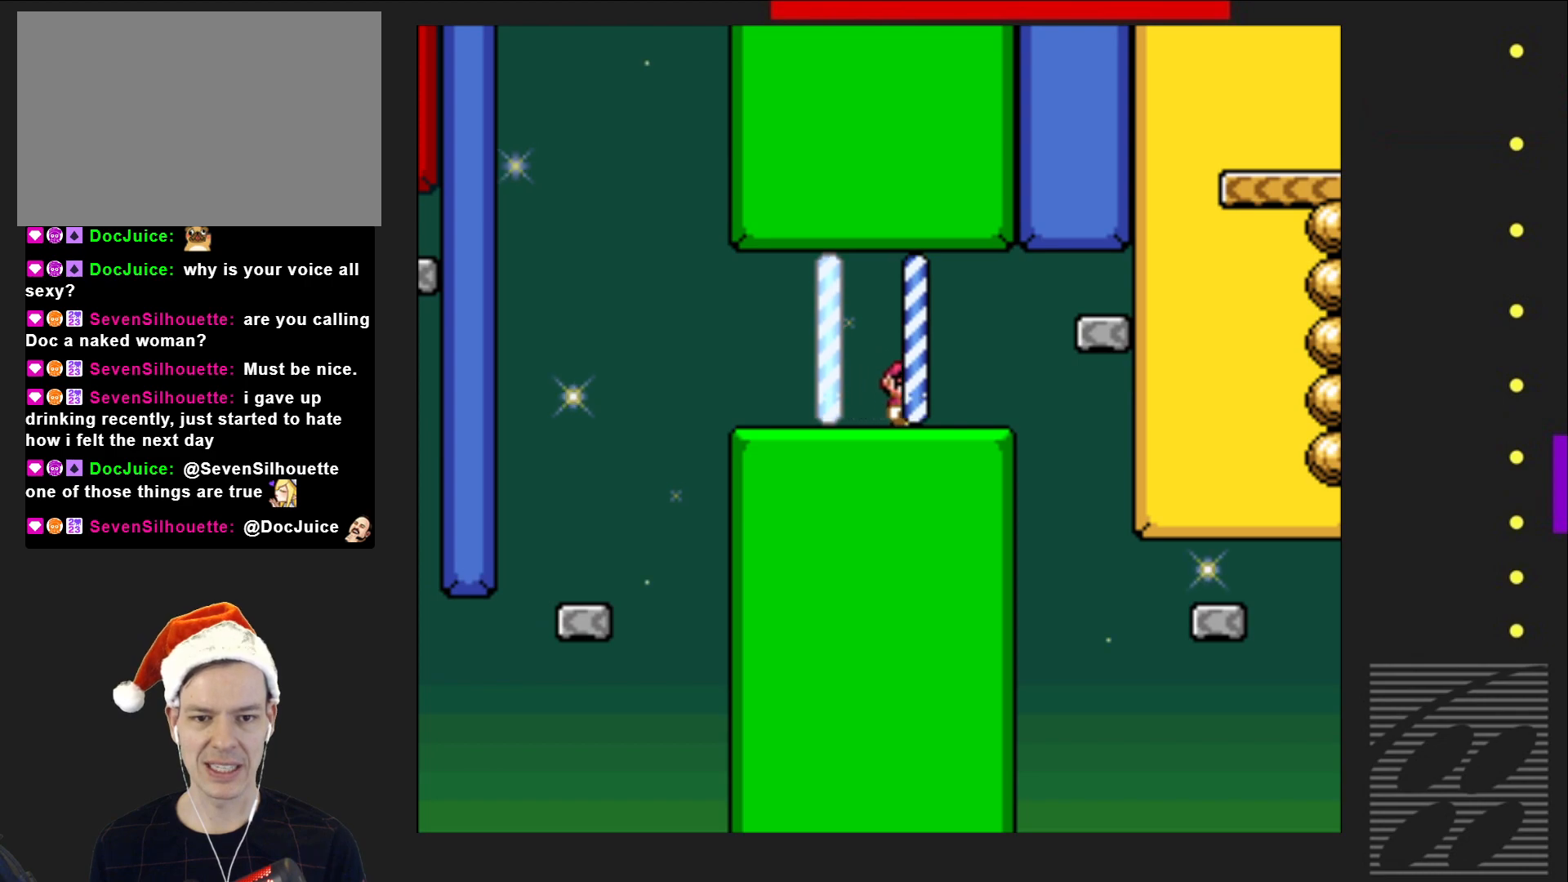
{"buttons": ["SQUARE"], "events": [[133, "CROSS", "down"], [433, "DPAD_RIGHT", "up"], [467, "CROSS", "up"]]}
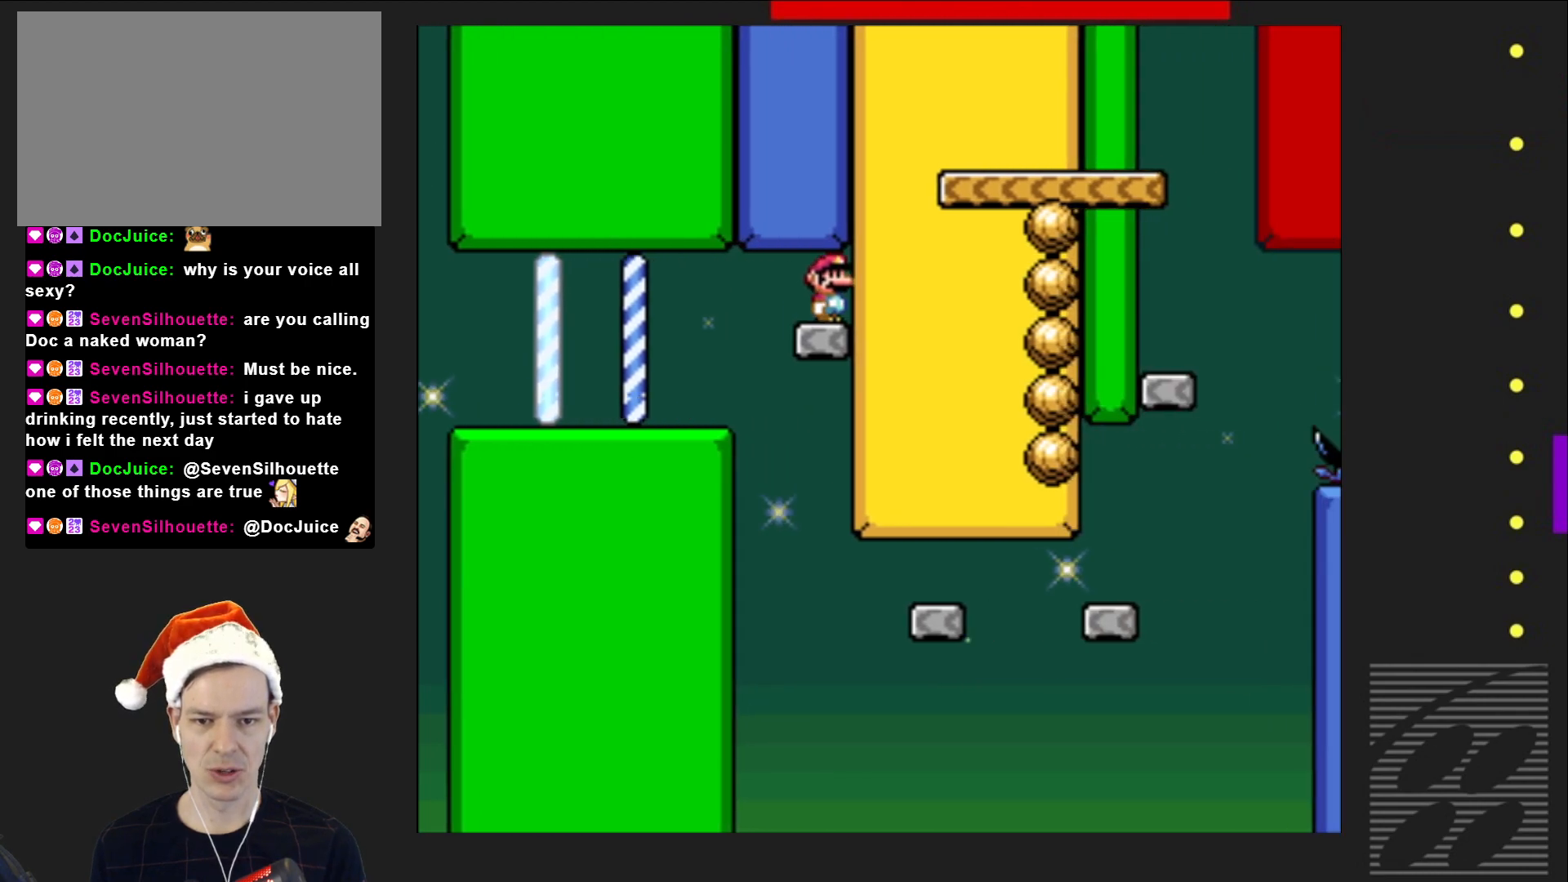
{"buttons": ["SQUARE"], "events": []}
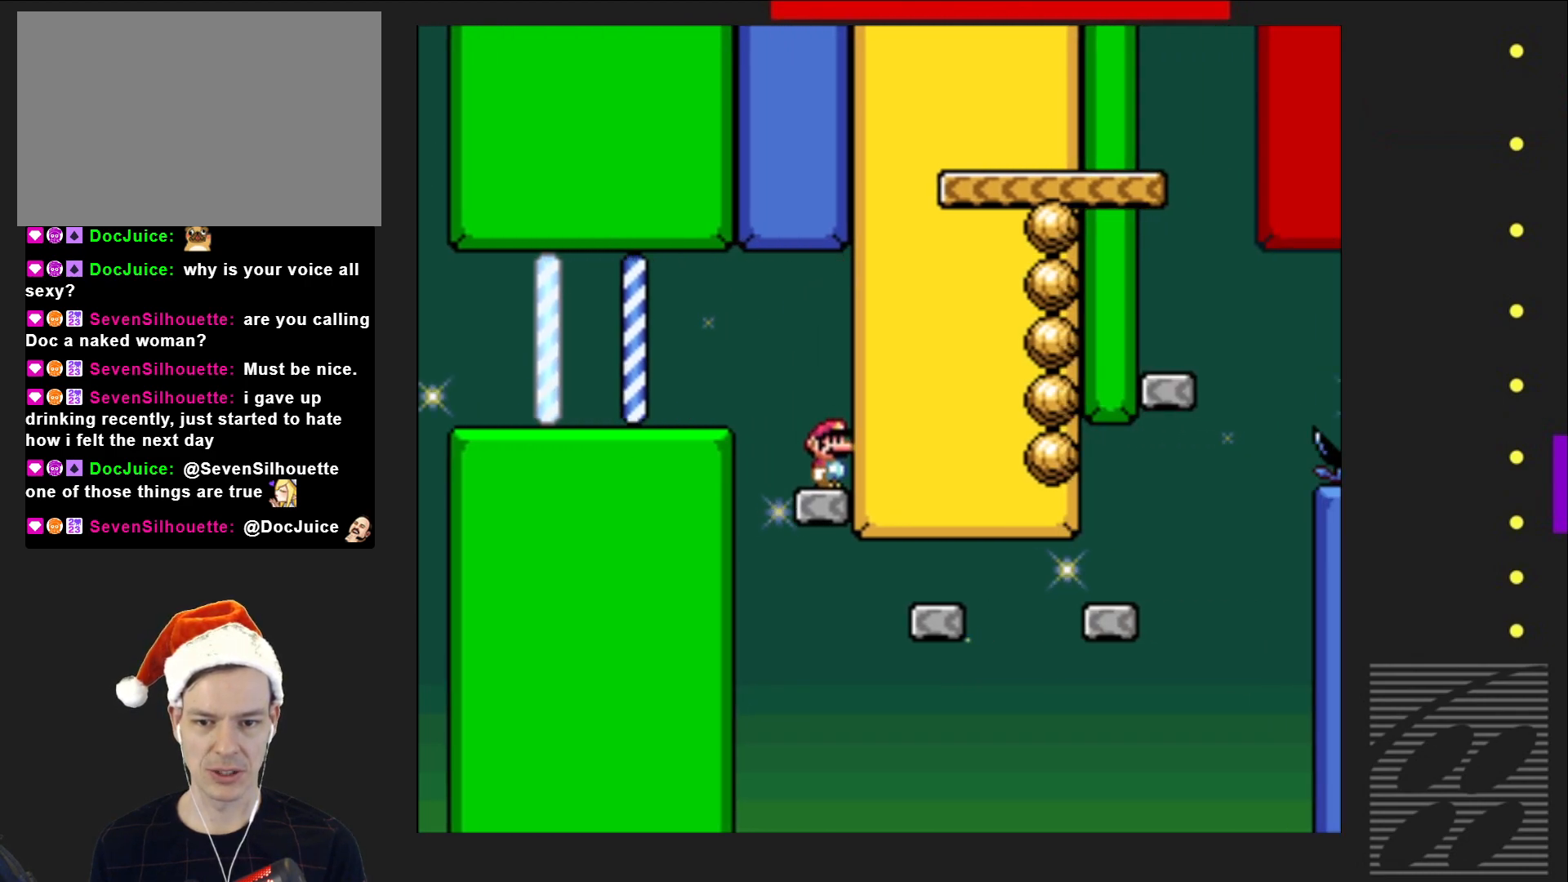
{"buttons": ["CROSS", "SQUARE", "DPAD_RIGHT"], "events": [[200, "DPAD_RIGHT", "down"], [300, "CROSS", "down"]]}
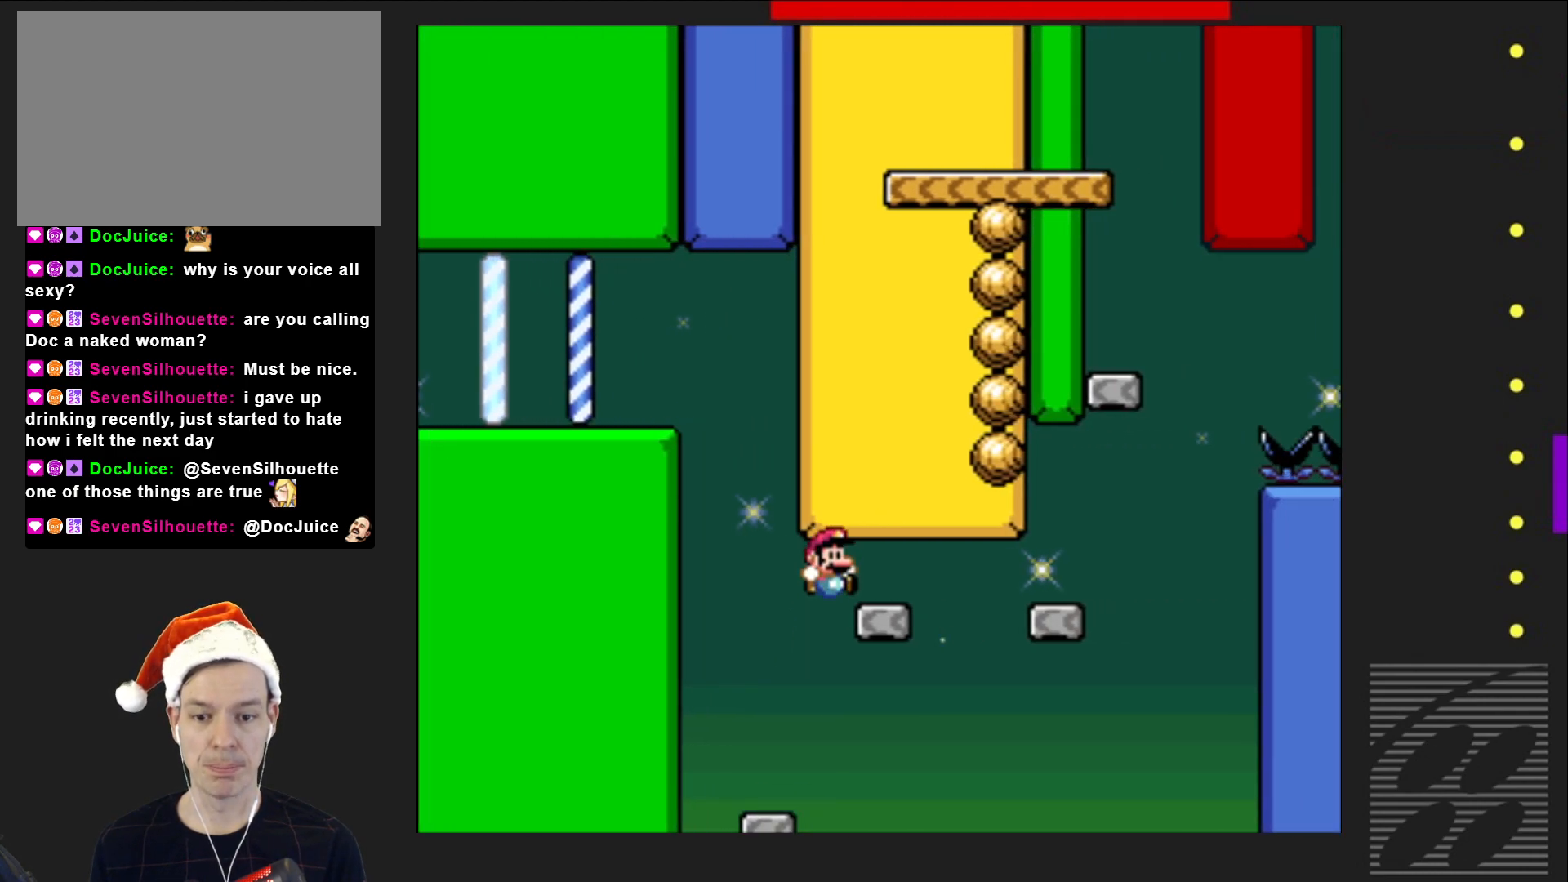
{"buttons": ["SQUARE"], "events": [[50, "DPAD_RIGHT", "up"], [167, "DPAD_LEFT", "down"], [267, "CROSS", "up"], [267, "DPAD_LEFT", "up"]]}
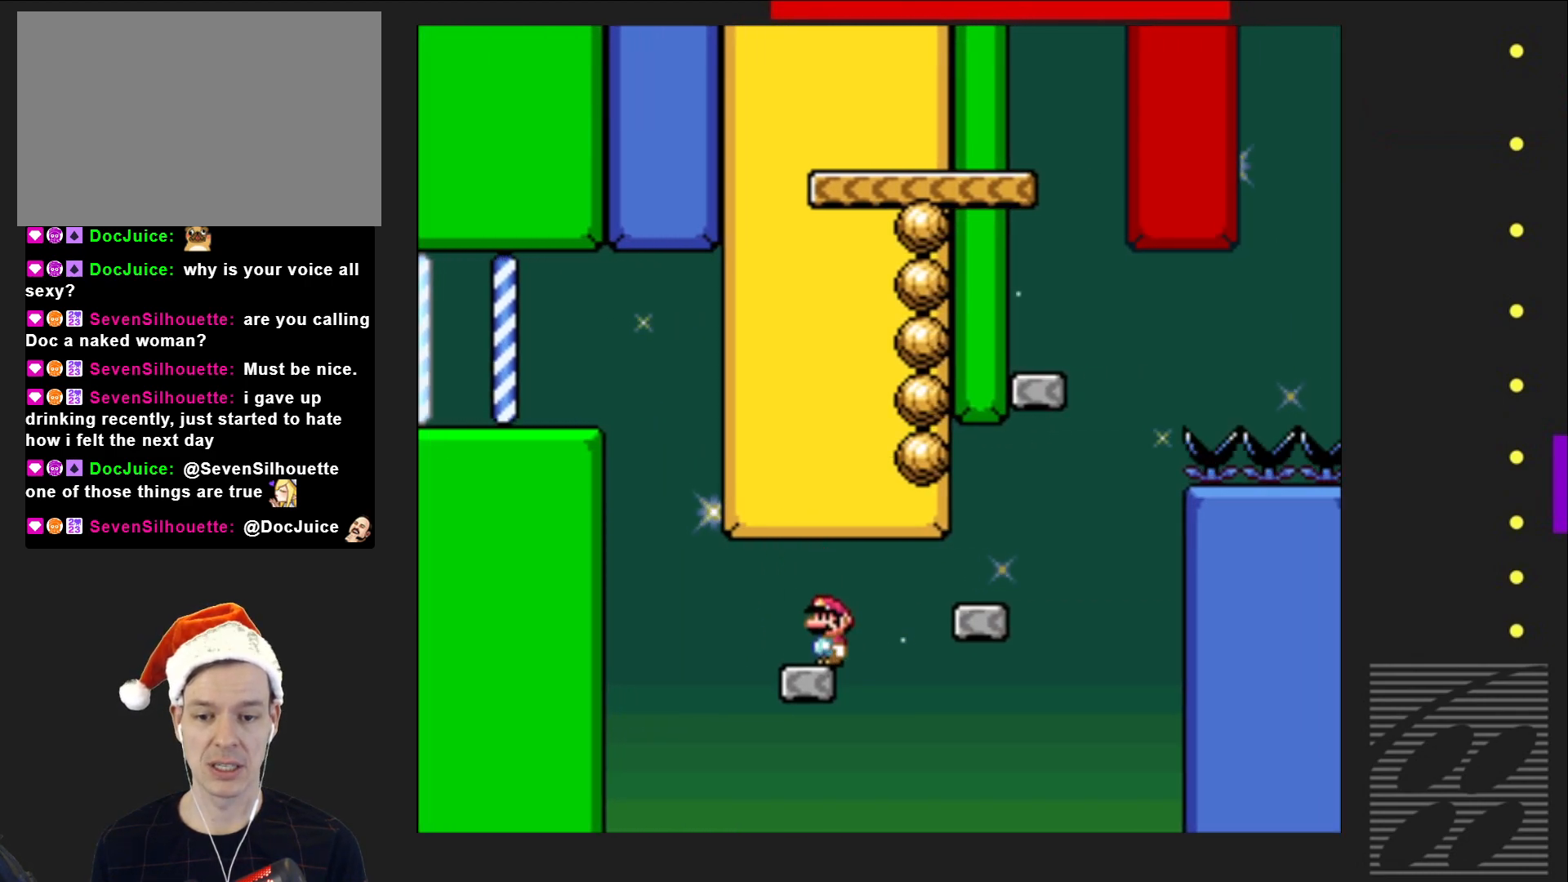
{"buttons": ["CROSS", "SQUARE", "DPAD_RIGHT"], "events": [[133, "DPAD_RIGHT", "down"], [250, "CROSS", "down"]]}
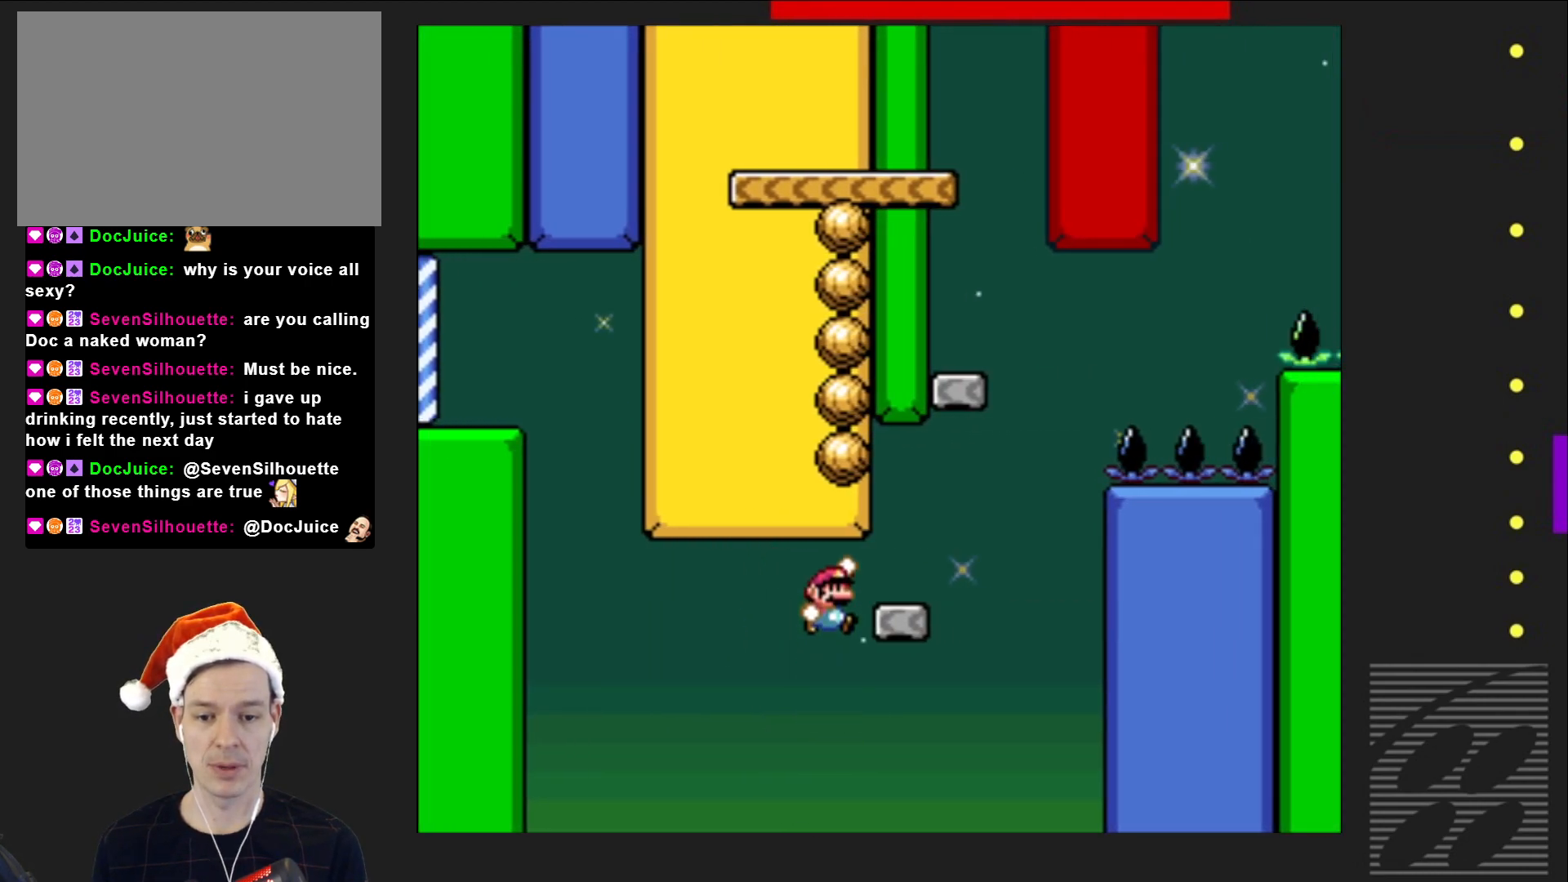
{"buttons": ["SQUARE"], "events": [[67, "DPAD_RIGHT", "up"], [167, "DPAD_LEFT", "down"], [217, "CROSS", "up"], [350, "DPAD_LEFT", "up"]]}
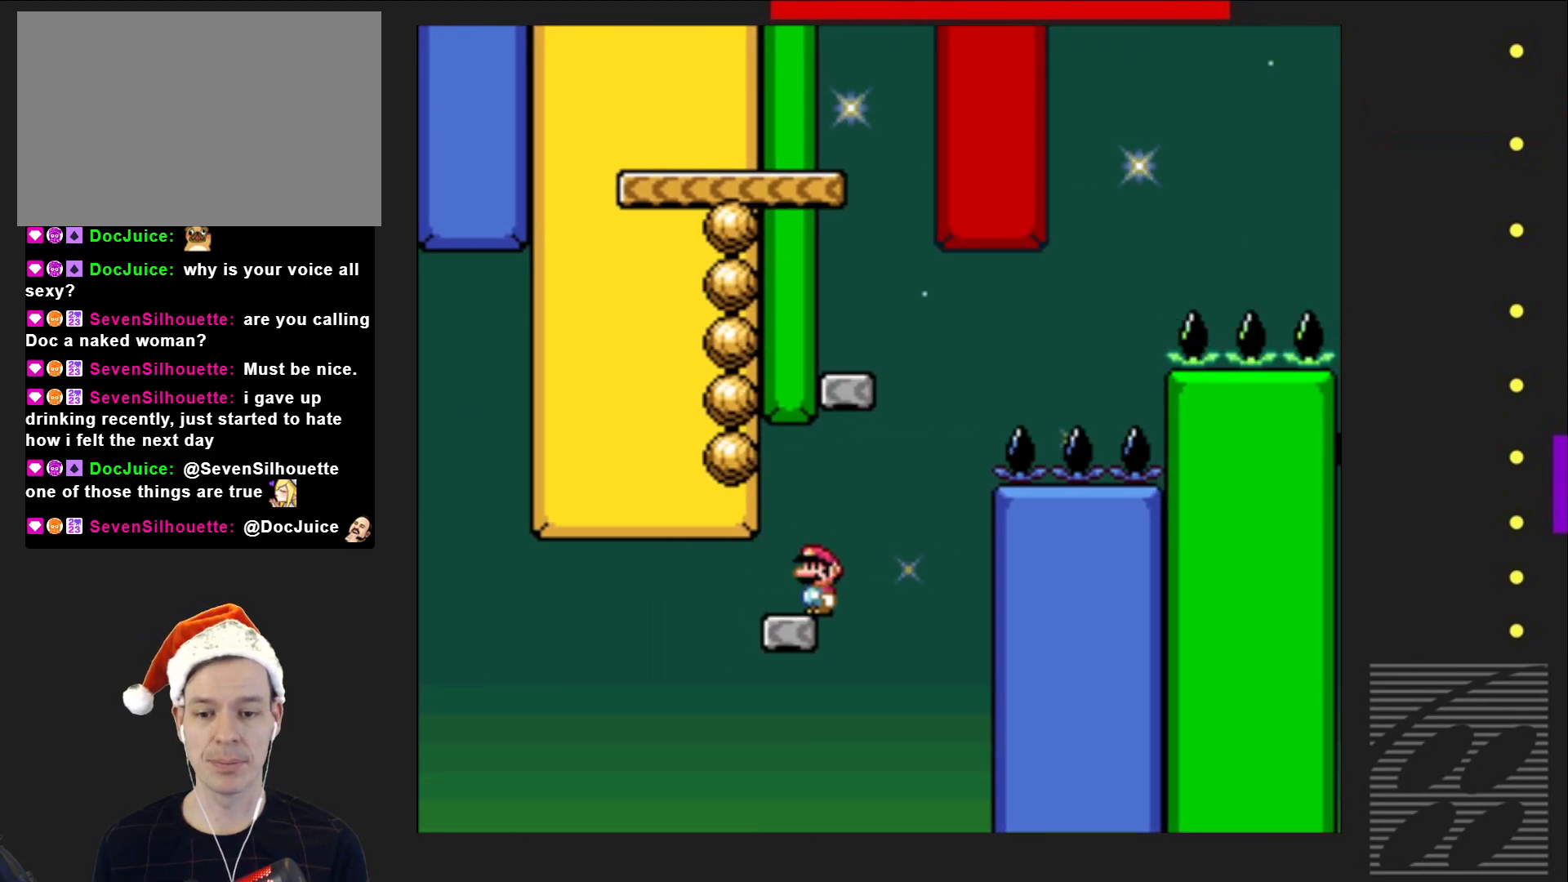
{"buttons": ["CROSS", "SQUARE", "DPAD_LEFT"], "events": [[33, "DPAD_RIGHT", "down"], [200, "CROSS", "down"], [250, "DPAD_RIGHT", "up"], [417, "DPAD_LEFT", "down"]]}
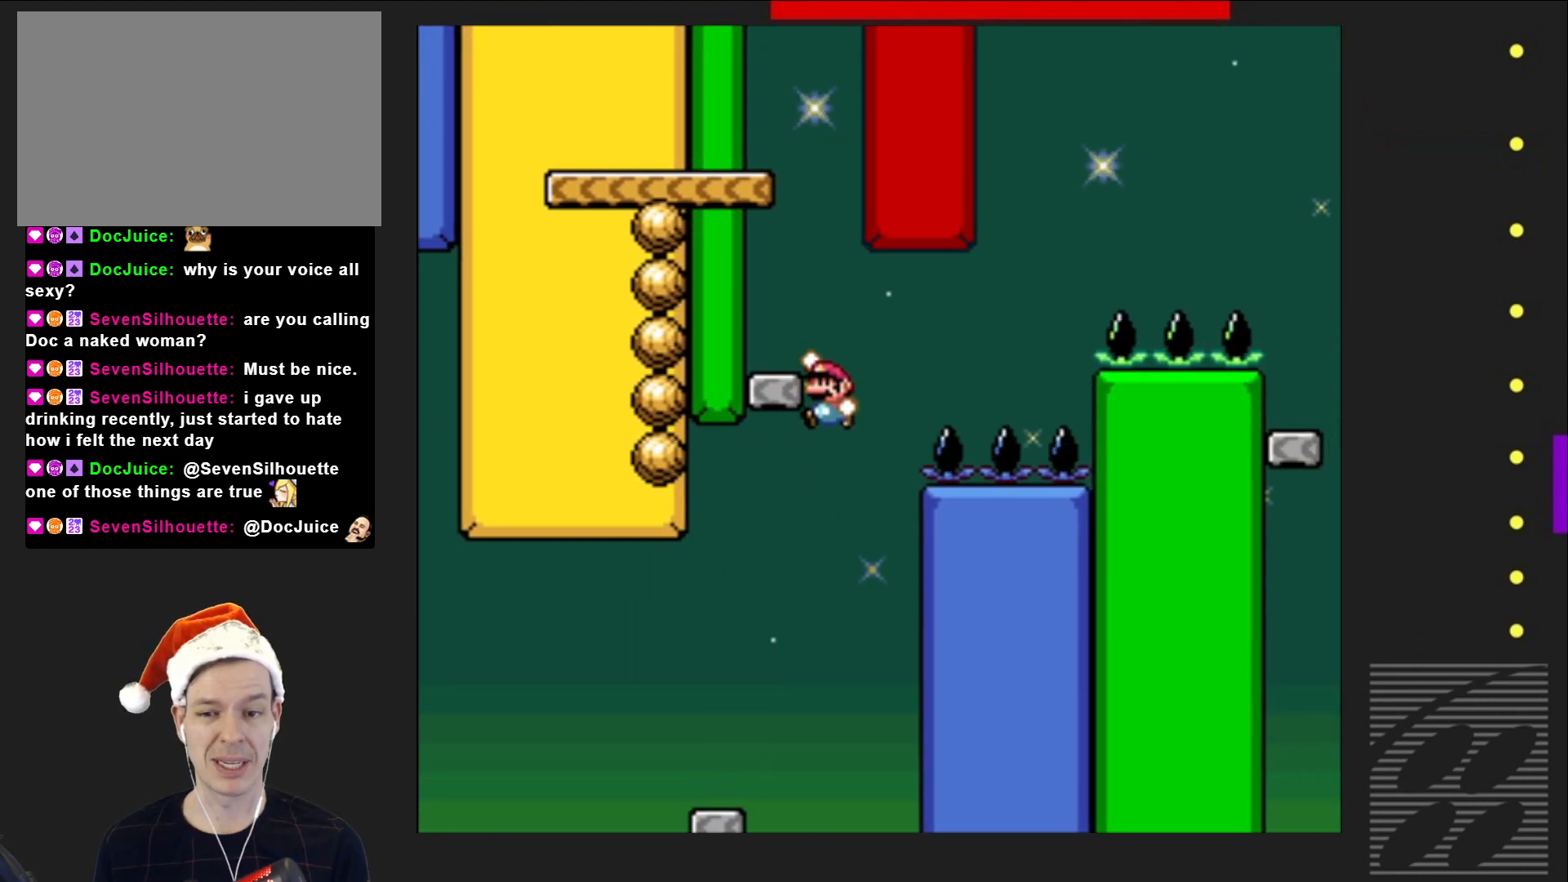
{"buttons": ["CROSS", "SQUARE", "DPAD_LEFT"], "events": [[67, "DPAD_LEFT", "up"], [167, "DPAD_LEFT", "down"], [333, "CROSS", "up"], [483, "CROSS", "down"]]}